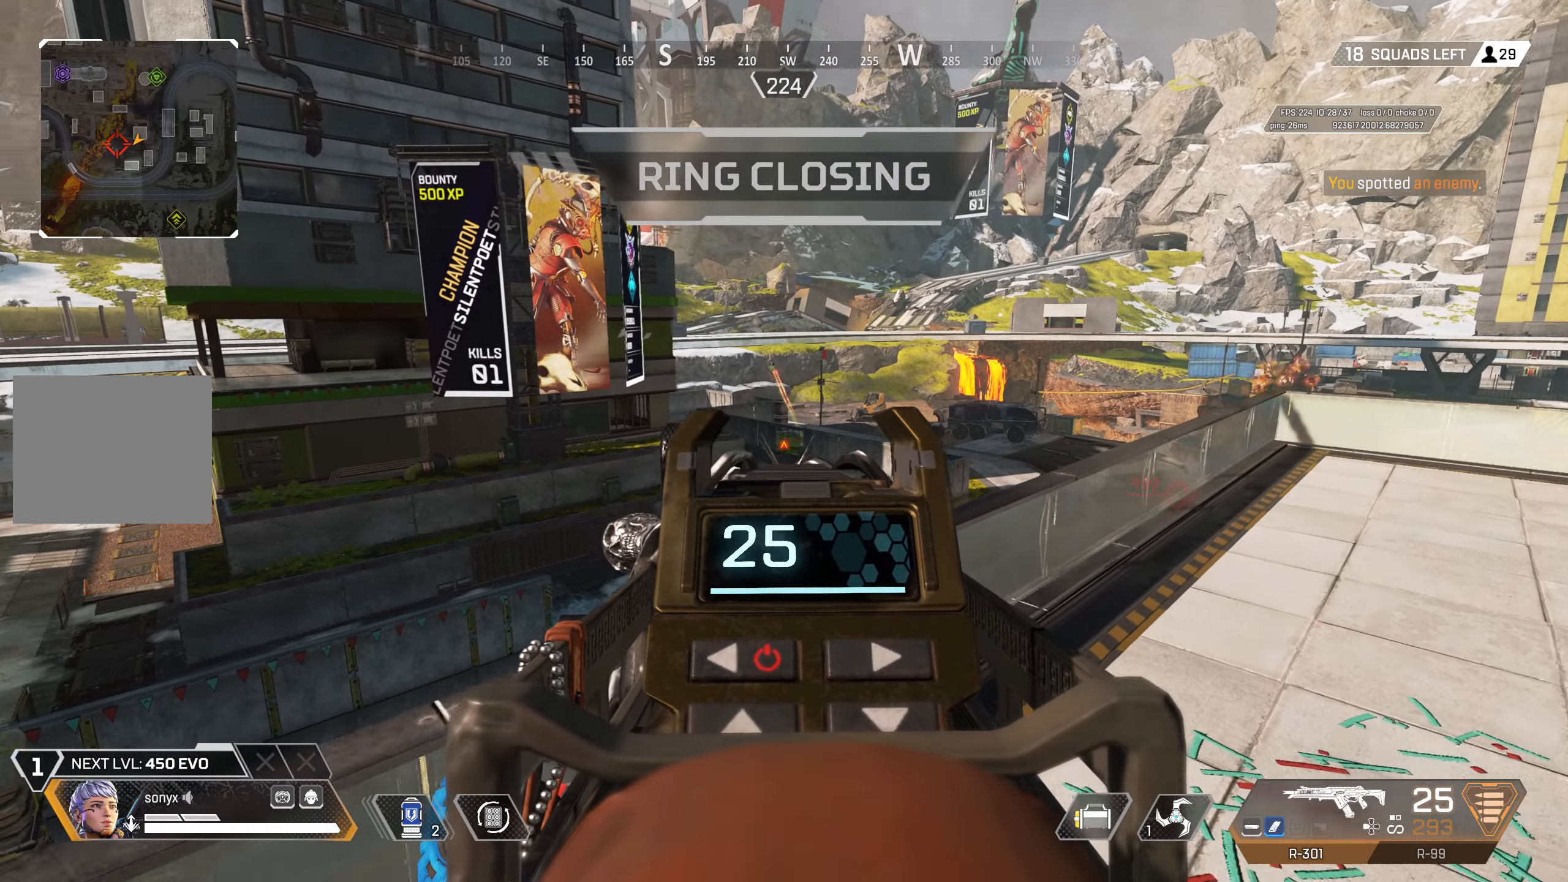
Gameplay with a controller (PlayStation layout); each line is a JSON object with the inputs held at the frame after it. "events" lists button and stick changes between this image and that frame as [ms after this image, input, new state], when the widget could be followed in between.
{"buttons": ["L2"], "left_stick": "up-right", "right_stick": "up", "events": [[100, "right_stick", "up-left"], [200, "right_stick", "up"]]}
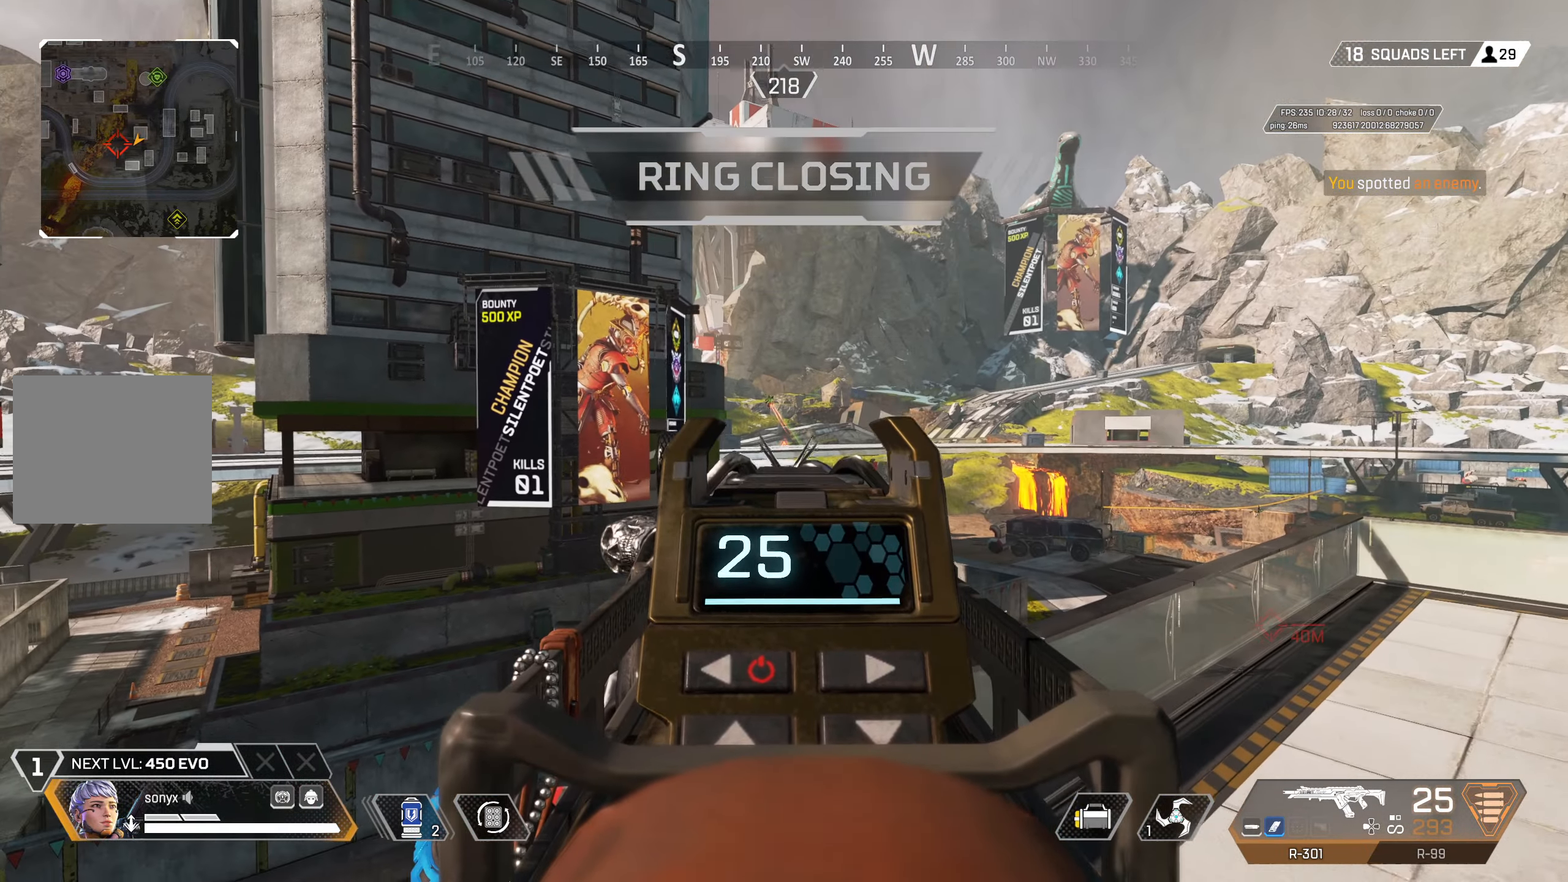
{"buttons": ["L2", "R2"], "left_stick": "up-right", "right_stick": "center", "events": [[83, "right_stick", "up-left"], [133, "R2", "down"], [267, "right_stick", "center"]]}
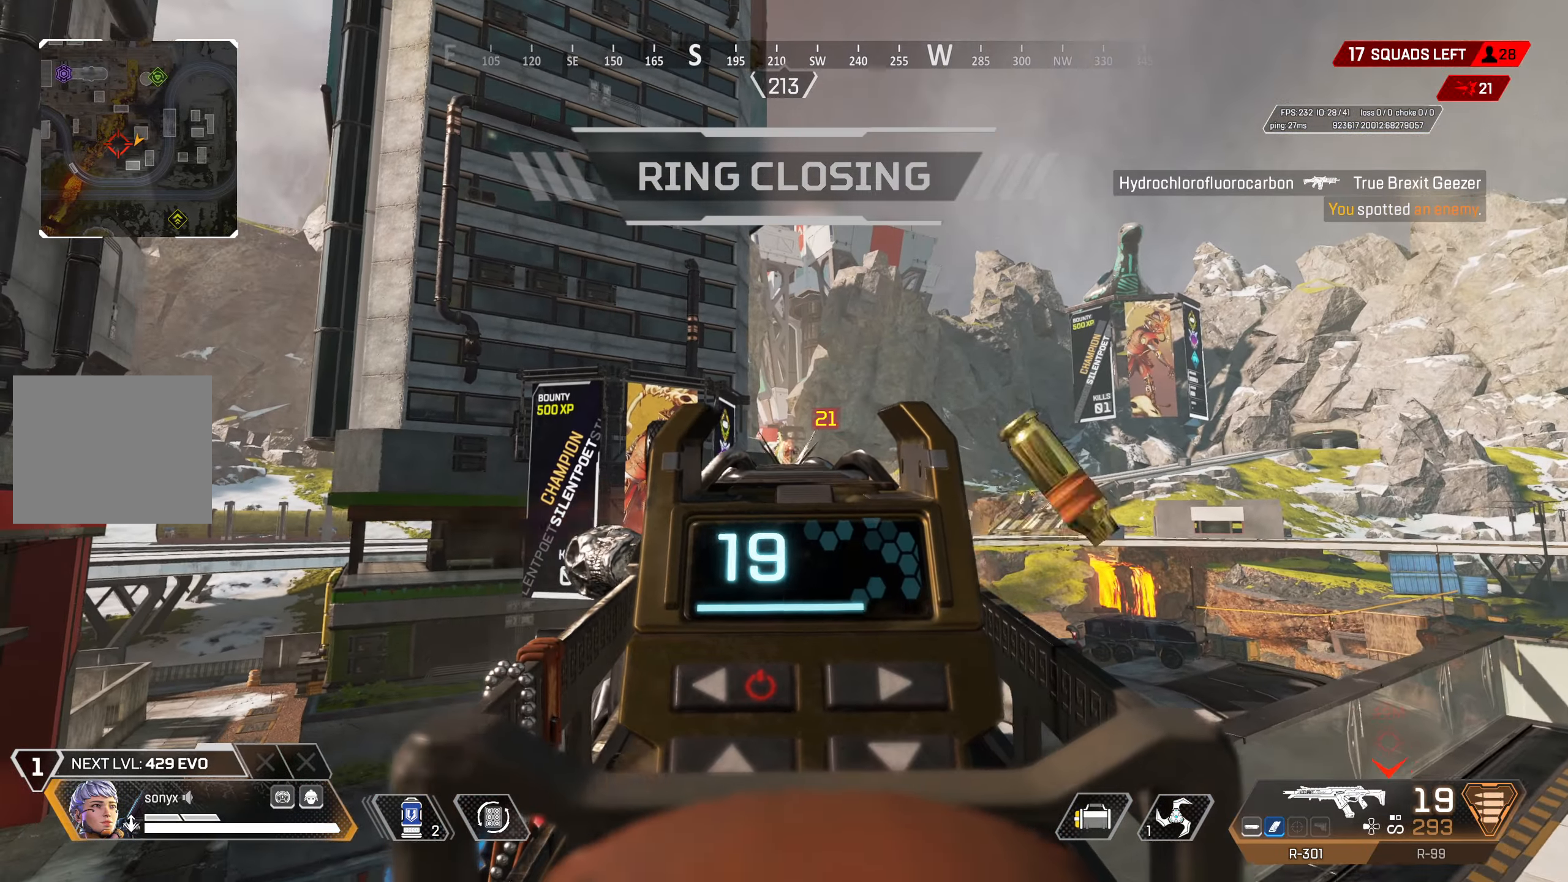
{"buttons": ["L2", "R2"], "left_stick": "up-right", "right_stick": "center", "events": [[17, "right_stick", "down"], [133, "right_stick", "center"]]}
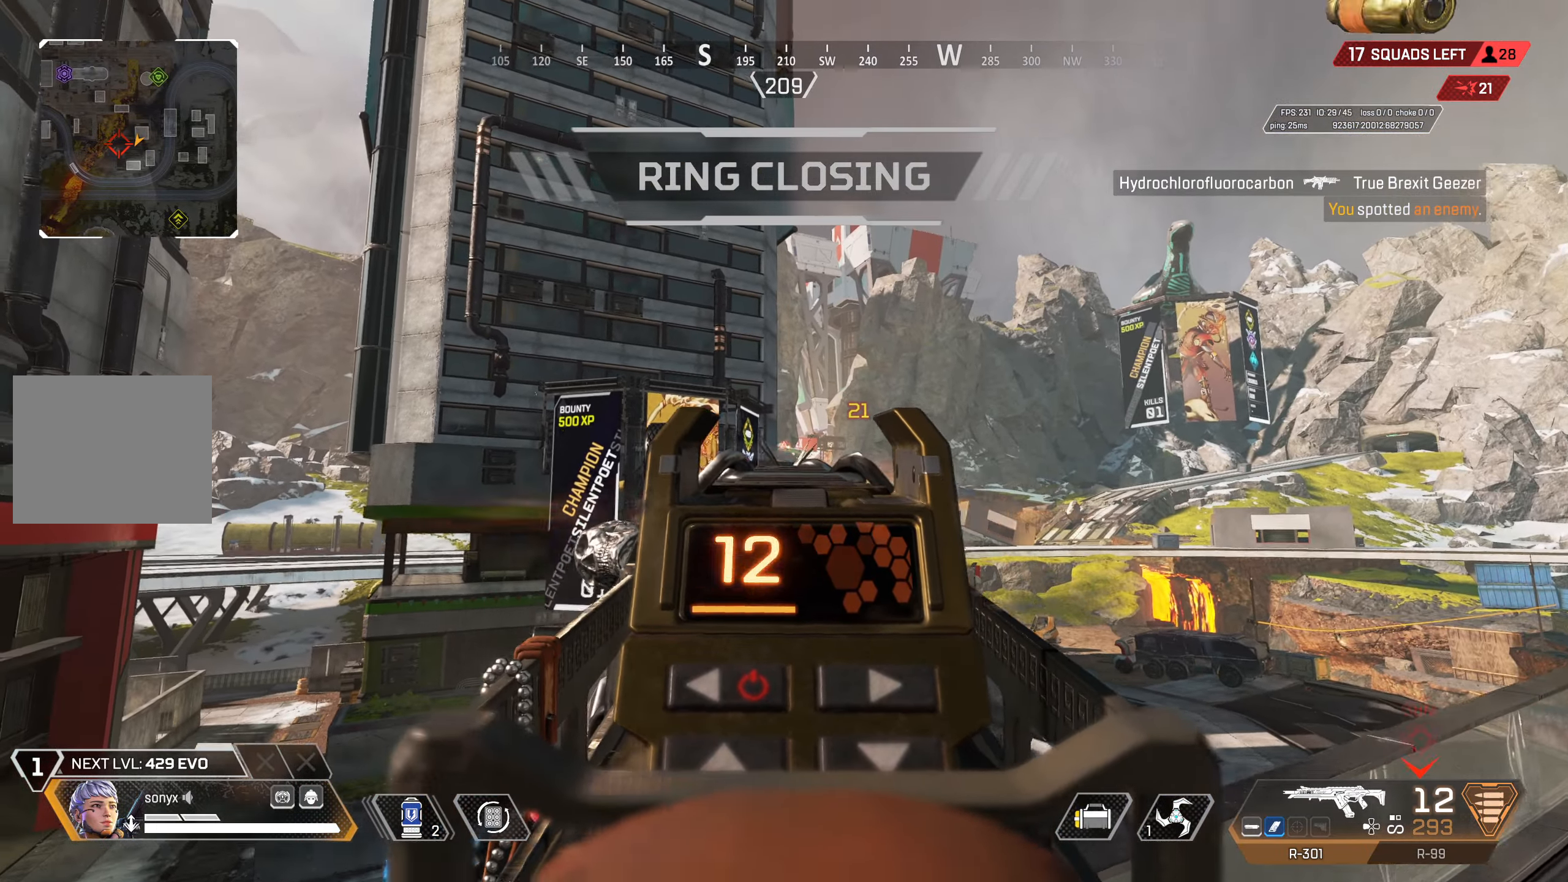
{"buttons": [], "left_stick": "up-right", "right_stick": "center", "events": [[17, "SQUARE", "down"], [17, "left_stick", "right"], [33, "L2", "up"], [50, "R2", "up"], [100, "SQUARE", "up"], [200, "right_stick", "down"], [217, "left_stick", "up-right"], [300, "right_stick", "right"], [400, "right_stick", "center"]]}
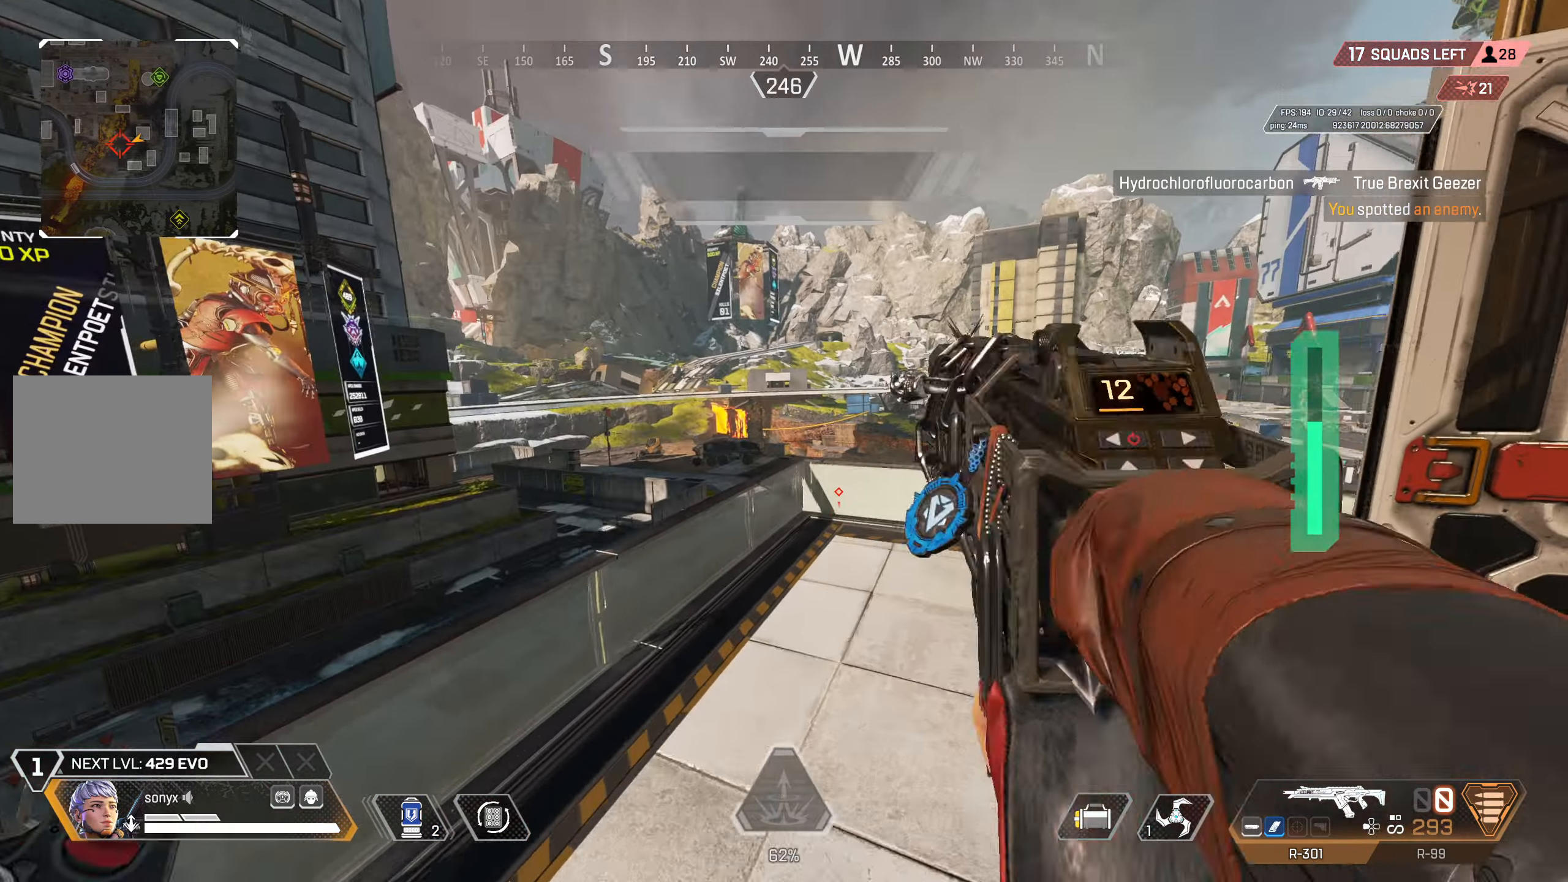
{"buttons": [], "left_stick": "left", "right_stick": "down-right", "events": [[67, "right_stick", "right"], [183, "right_stick", "center"], [317, "right_stick", "down"], [367, "left_stick", "center"], [367, "right_stick", "down-right"], [467, "left_stick", "left"]]}
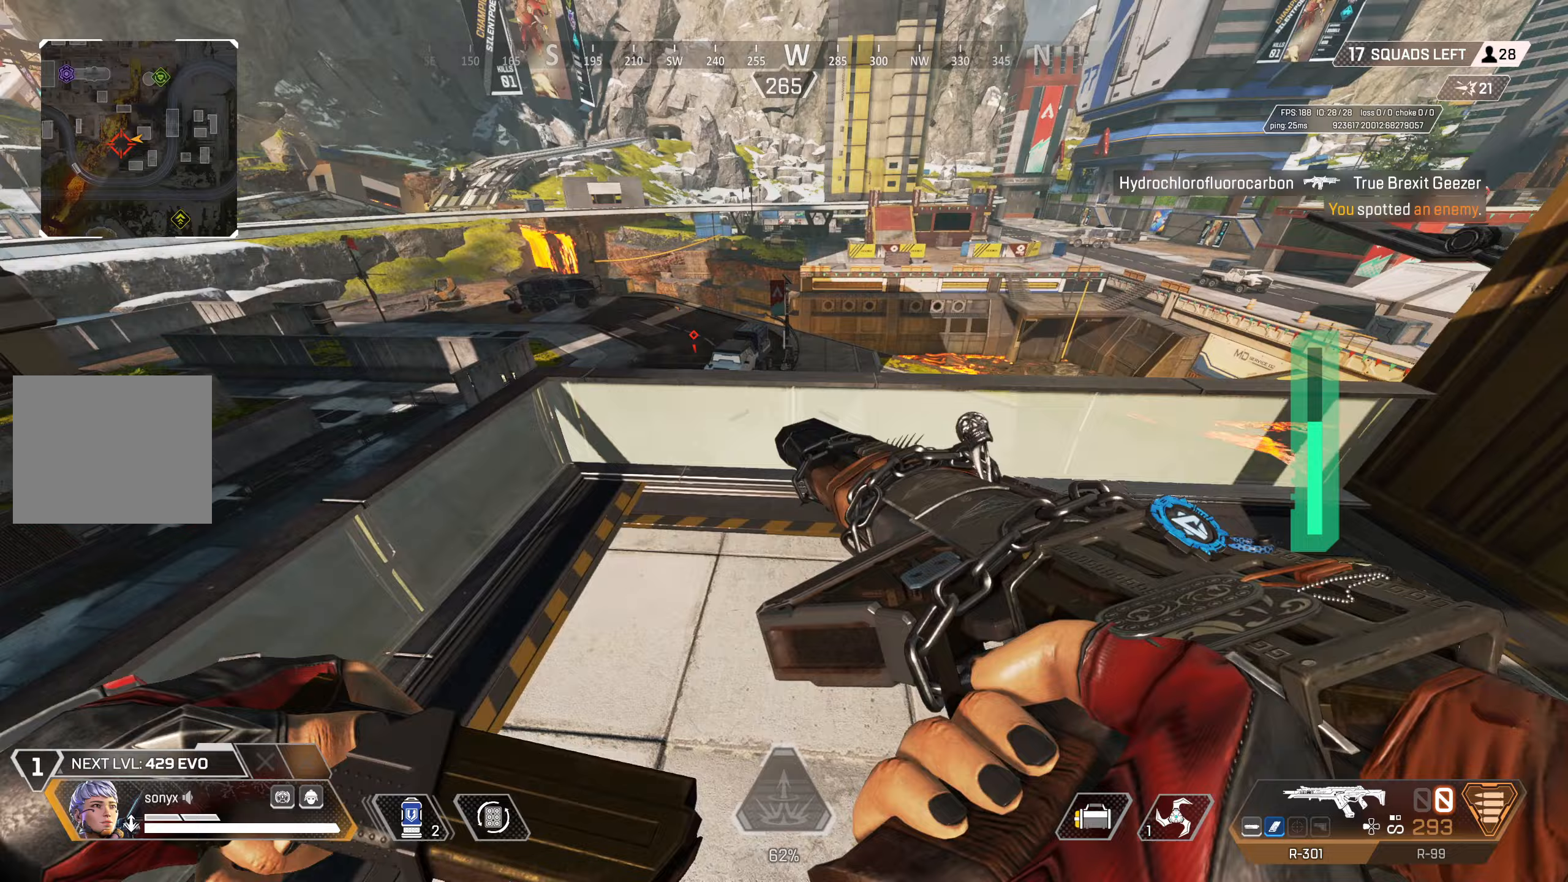
{"buttons": [], "left_stick": "up-right", "right_stick": "down", "events": [[17, "right_stick", "center"], [117, "right_stick", "down"], [167, "left_stick", "up"], [217, "left_stick", "up-right"]]}
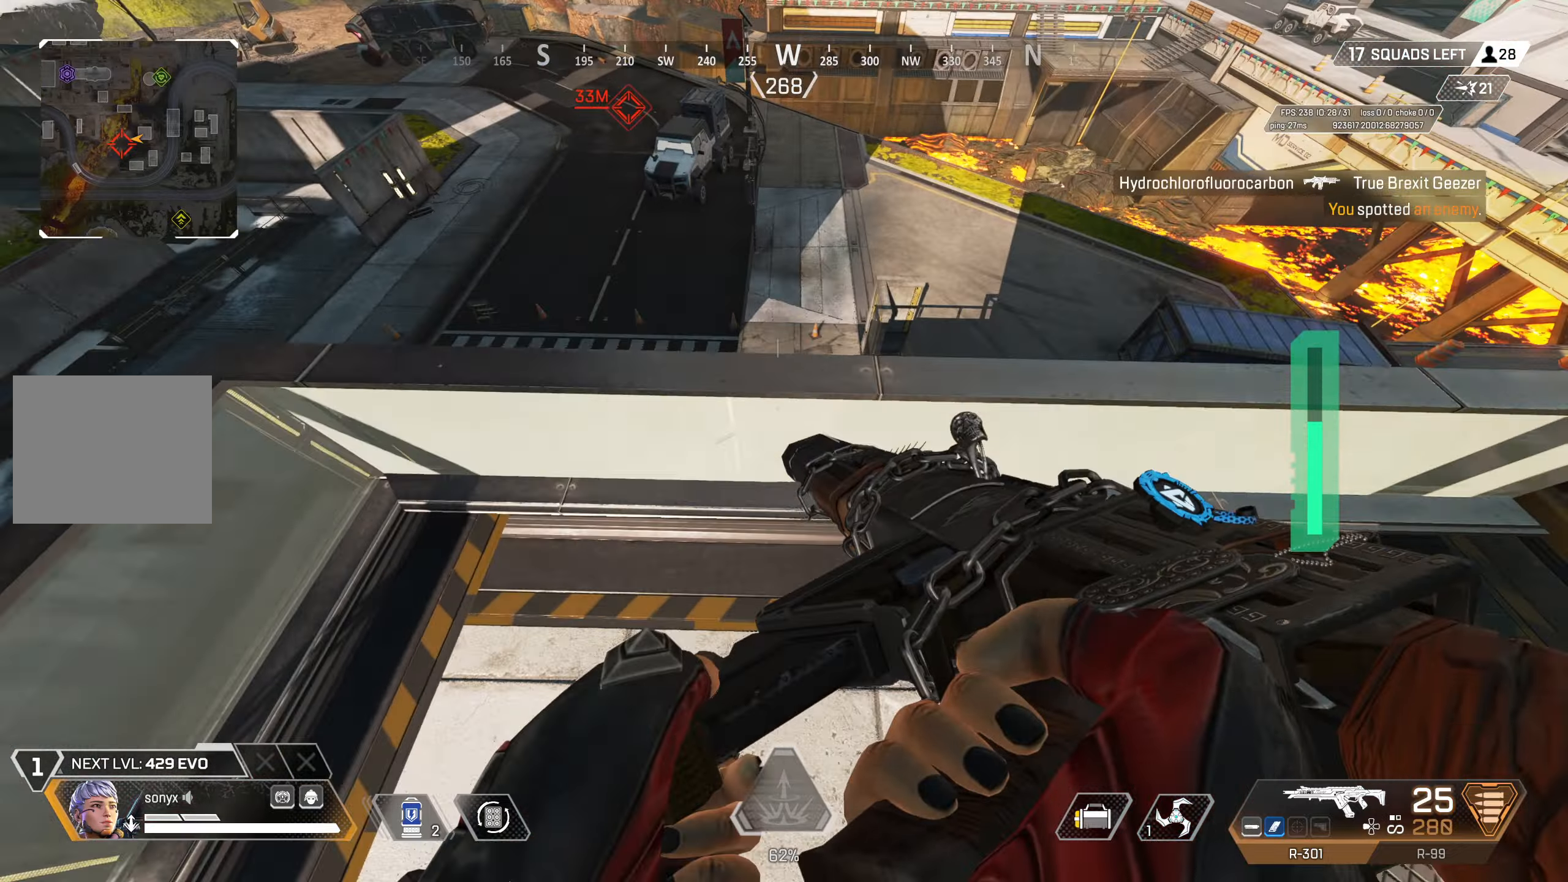
{"buttons": [], "left_stick": "right", "right_stick": "up-right", "events": [[33, "left_stick", "center"], [50, "right_stick", "center"], [100, "left_stick", "left"], [183, "right_stick", "right"], [283, "right_stick", "center"], [350, "left_stick", "up"], [400, "left_stick", "right"], [417, "right_stick", "up-right"]]}
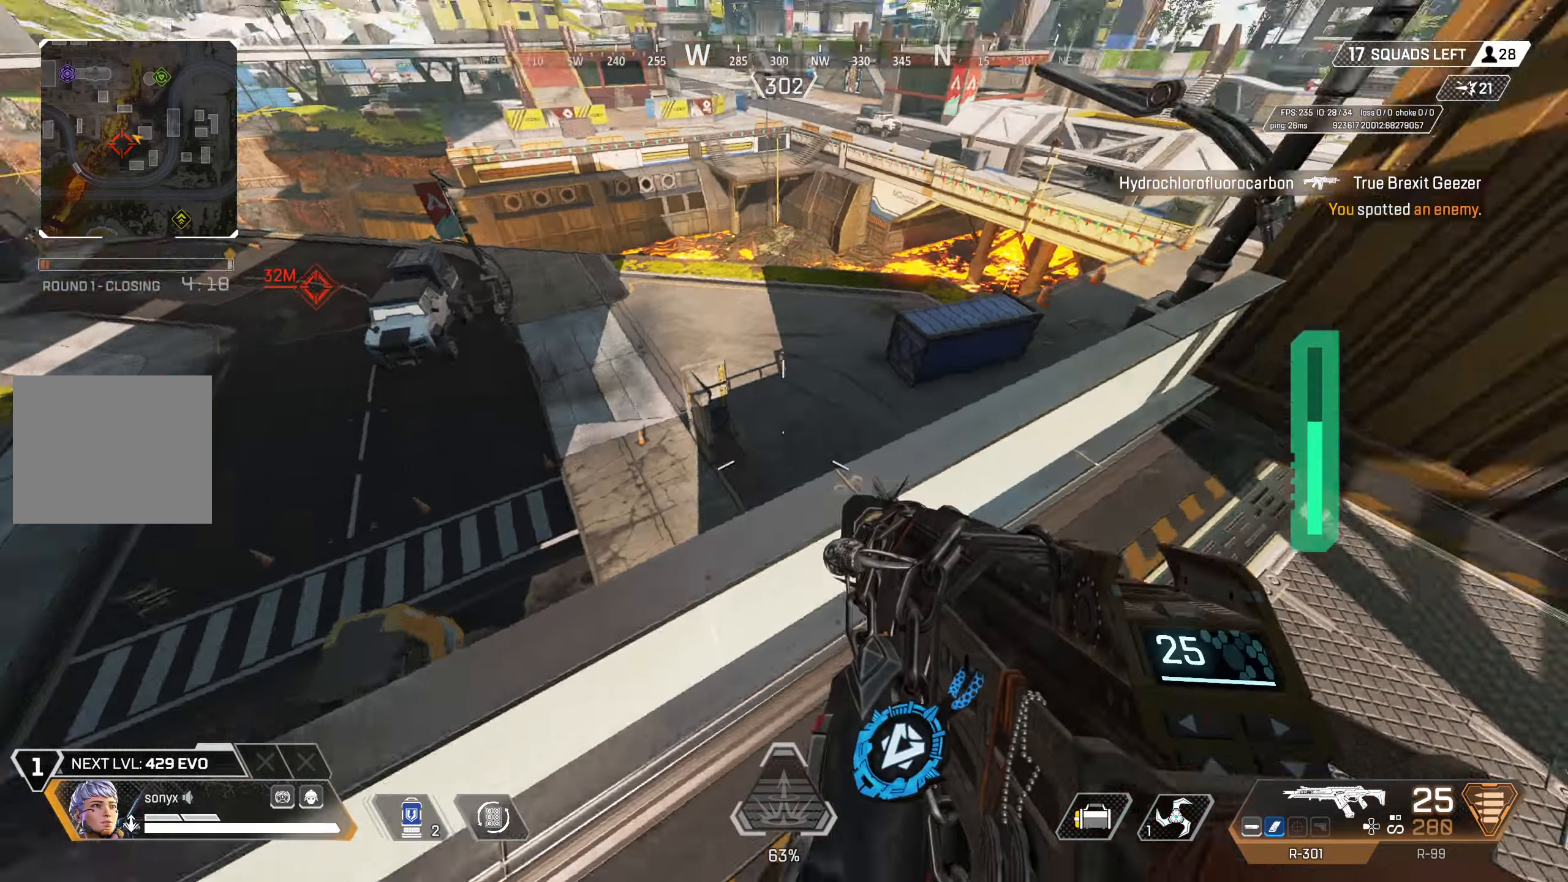
{"buttons": [], "left_stick": "up", "right_stick": "center", "events": [[183, "left_stick", "up-right"], [250, "right_stick", "center"], [300, "TRIANGLE", "down"], [383, "TRIANGLE", "up"], [400, "left_stick", "up"]]}
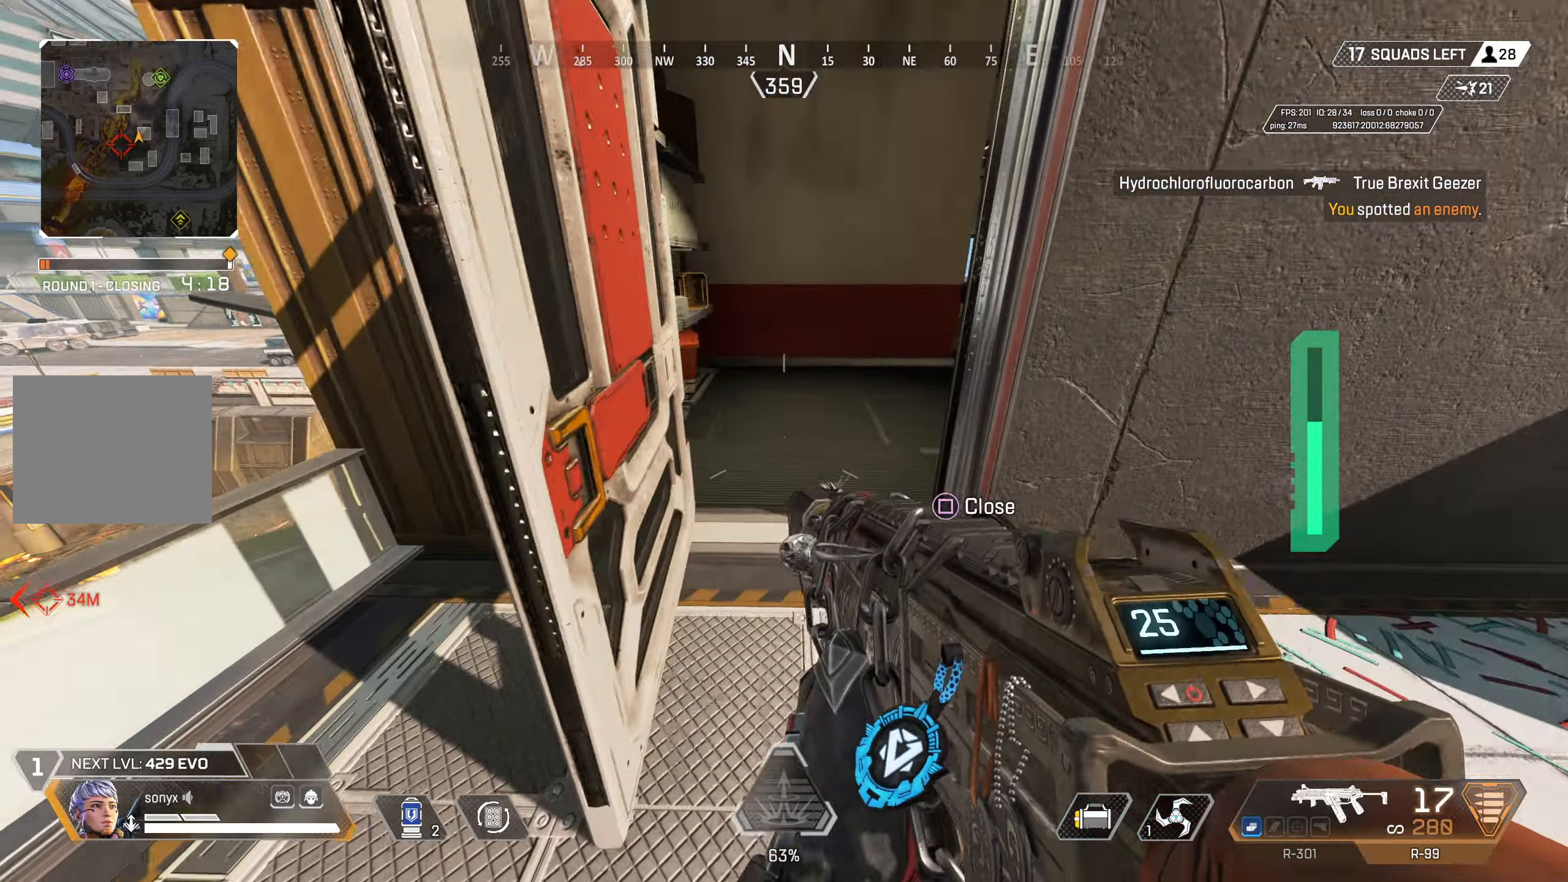
{"buttons": [], "left_stick": "down", "right_stick": "center", "events": [[67, "right_stick", "up"], [133, "right_stick", "center"], [200, "right_stick", "right"], [250, "left_stick", "left"], [333, "left_stick", "down"], [350, "right_stick", "center"]]}
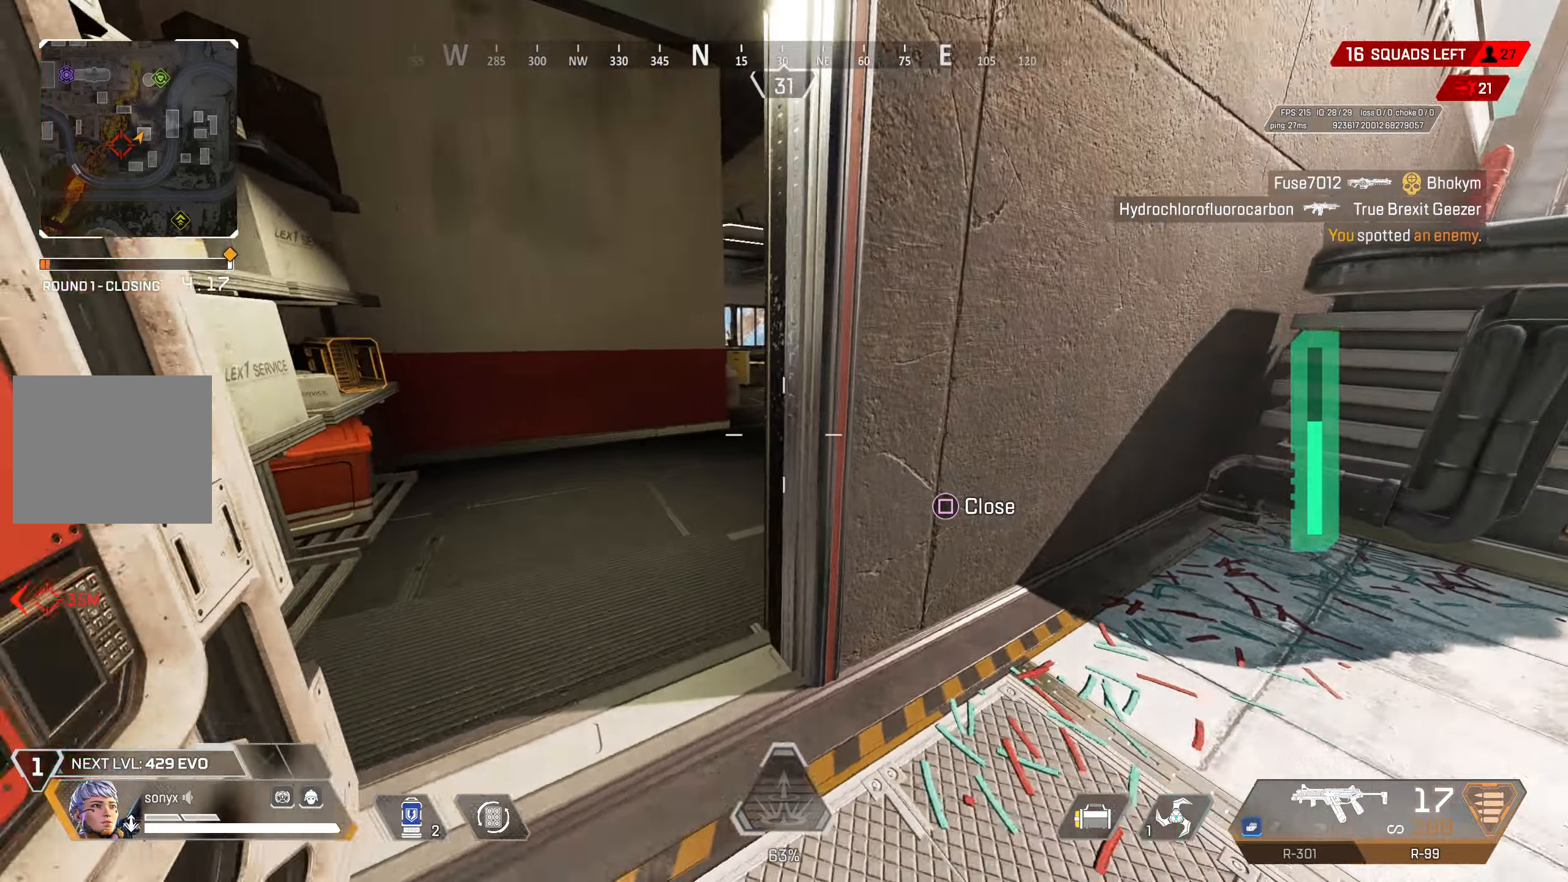
{"buttons": ["CROSS"], "left_stick": "up-left", "right_stick": "center", "events": [[83, "right_stick", "up-left"], [100, "CROSS", "down"], [117, "left_stick", "left"], [183, "CROSS", "up"], [217, "left_stick", "up-left"], [250, "CROSS", "down"], [350, "right_stick", "center"]]}
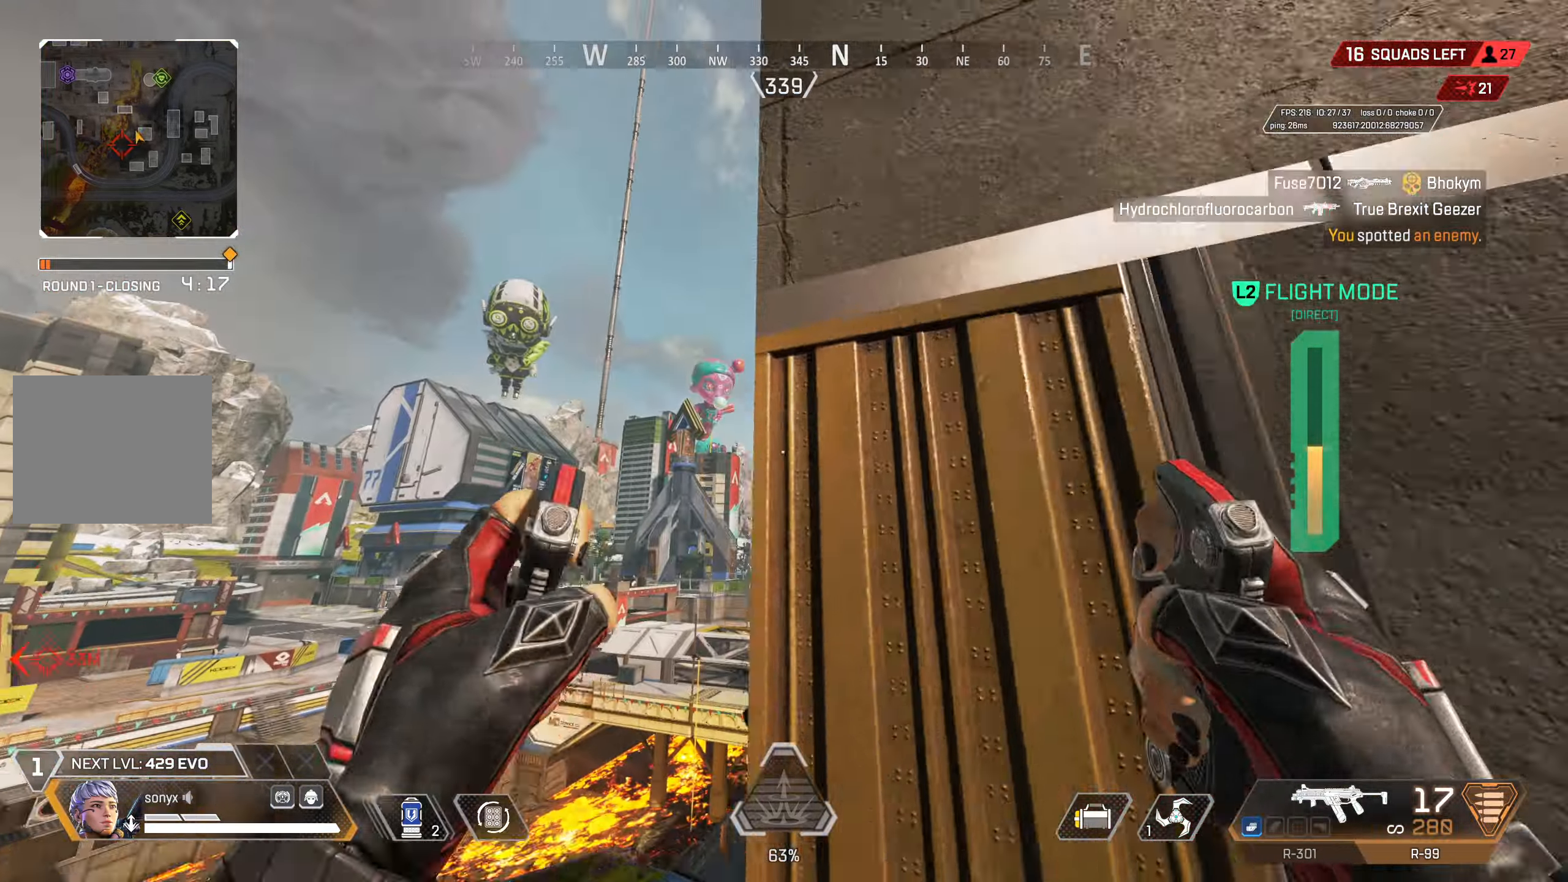
{"buttons": ["CROSS"], "left_stick": "right", "right_stick": "center", "events": [[117, "right_stick", "right"], [300, "left_stick", "up"], [417, "right_stick", "center"], [467, "left_stick", "right"]]}
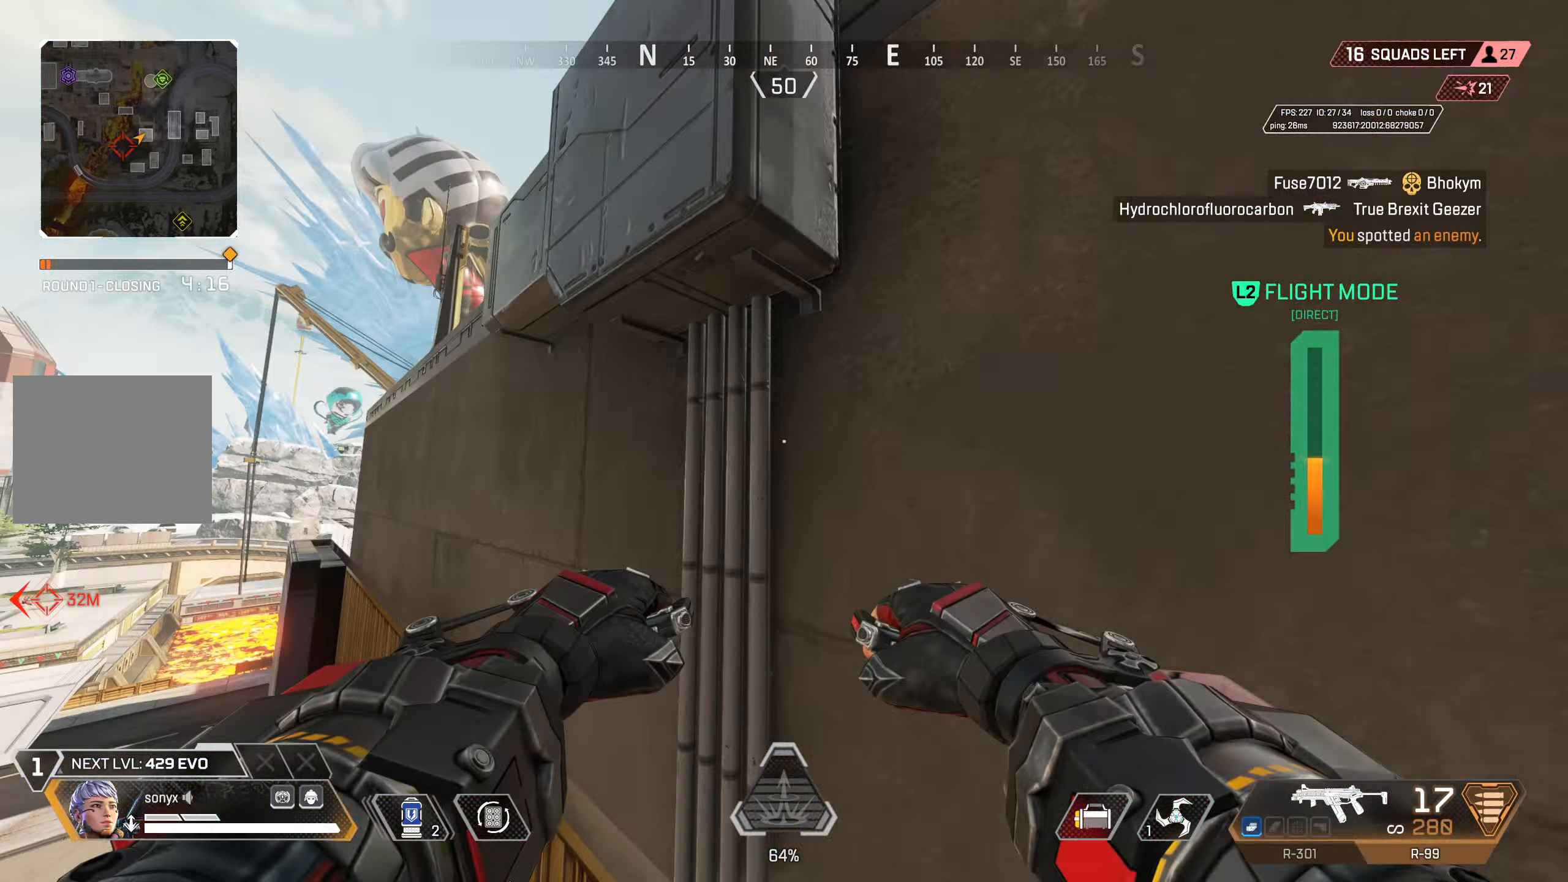
{"buttons": [], "left_stick": "up-right", "right_stick": "down", "events": [[33, "left_stick", "center"], [133, "left_stick", "up-right"], [200, "right_stick", "down-right"], [400, "right_stick", "down"], [417, "CROSS", "up"]]}
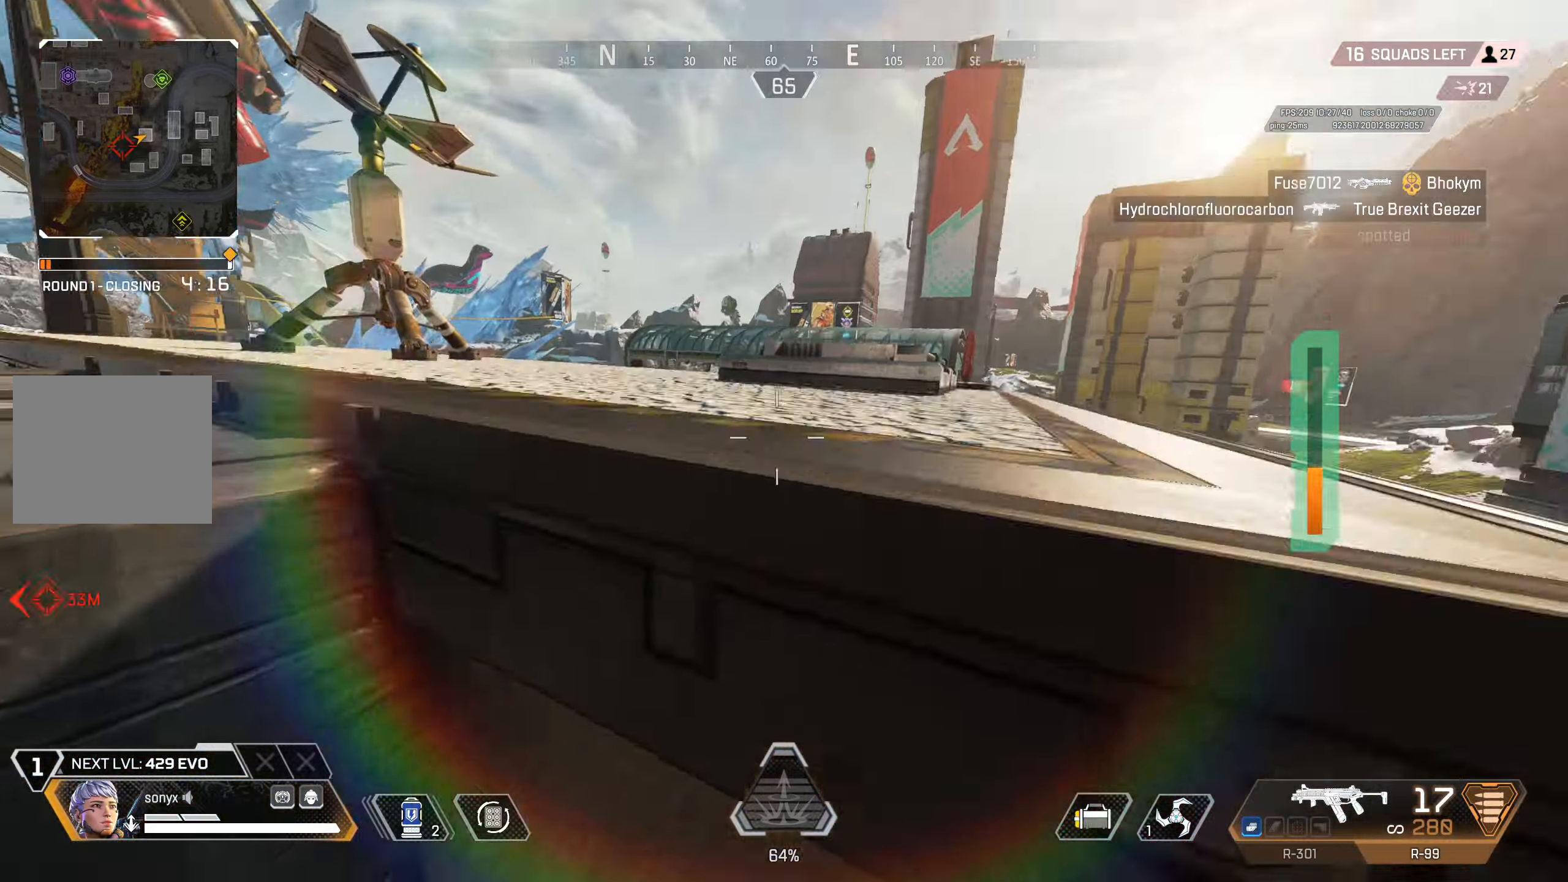
{"buttons": [], "left_stick": "up", "right_stick": "right", "events": [[117, "left_stick", "up"], [133, "right_stick", "left"], [233, "right_stick", "center"], [500, "right_stick", "right"]]}
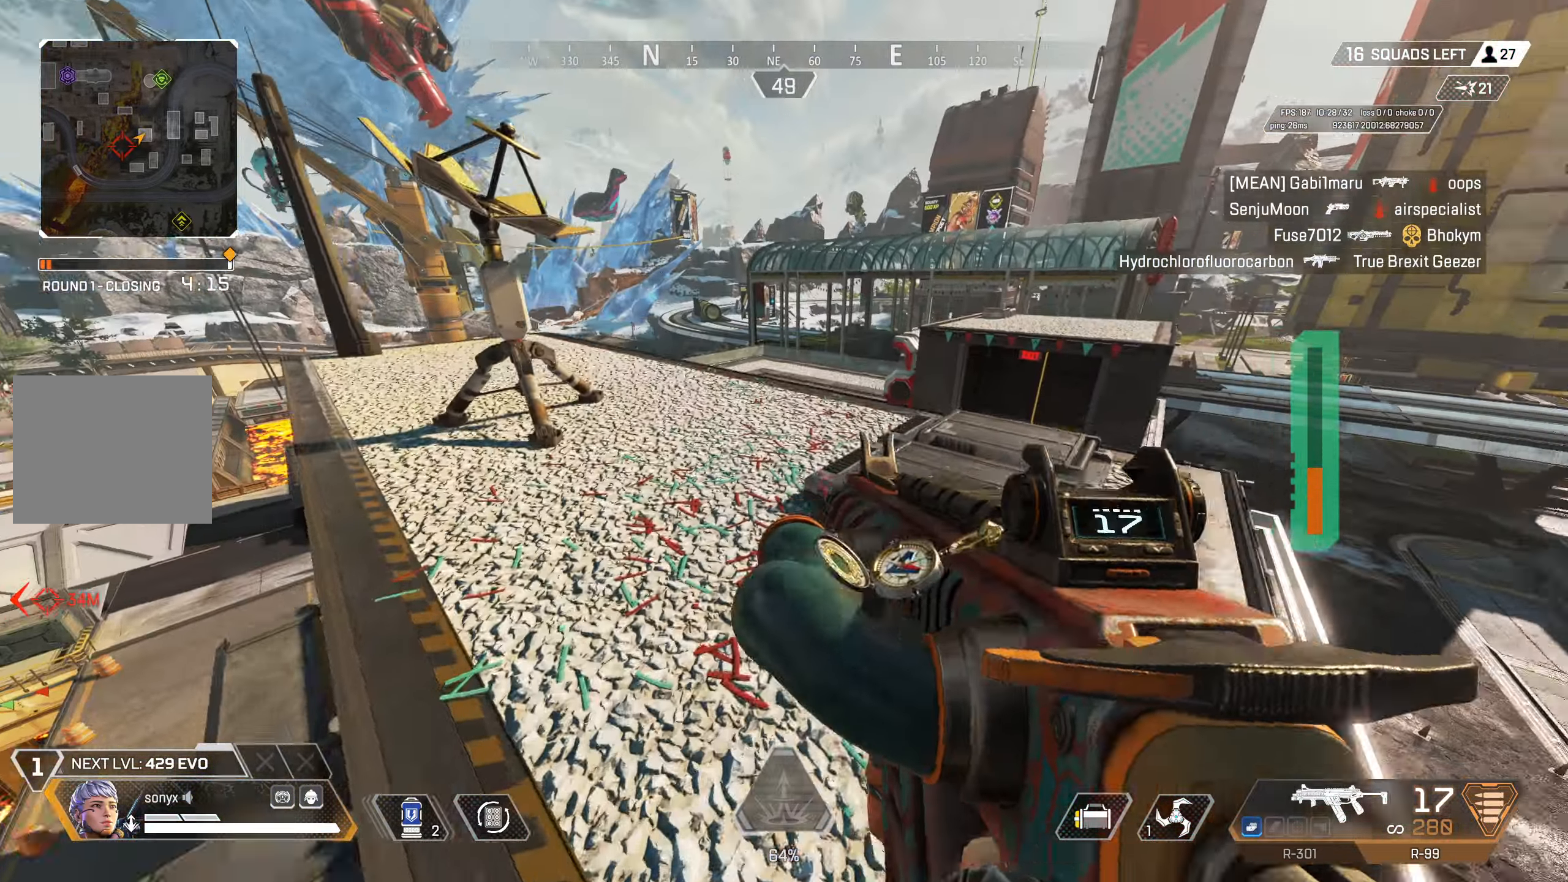
{"buttons": [], "left_stick": "left", "right_stick": "down-right", "events": [[17, "CROSS", "down"], [33, "left_stick", "up-left"], [133, "CROSS", "up"], [133, "right_stick", "center"], [283, "right_stick", "right"], [350, "left_stick", "left"], [400, "right_stick", "center"], [483, "right_stick", "down-right"]]}
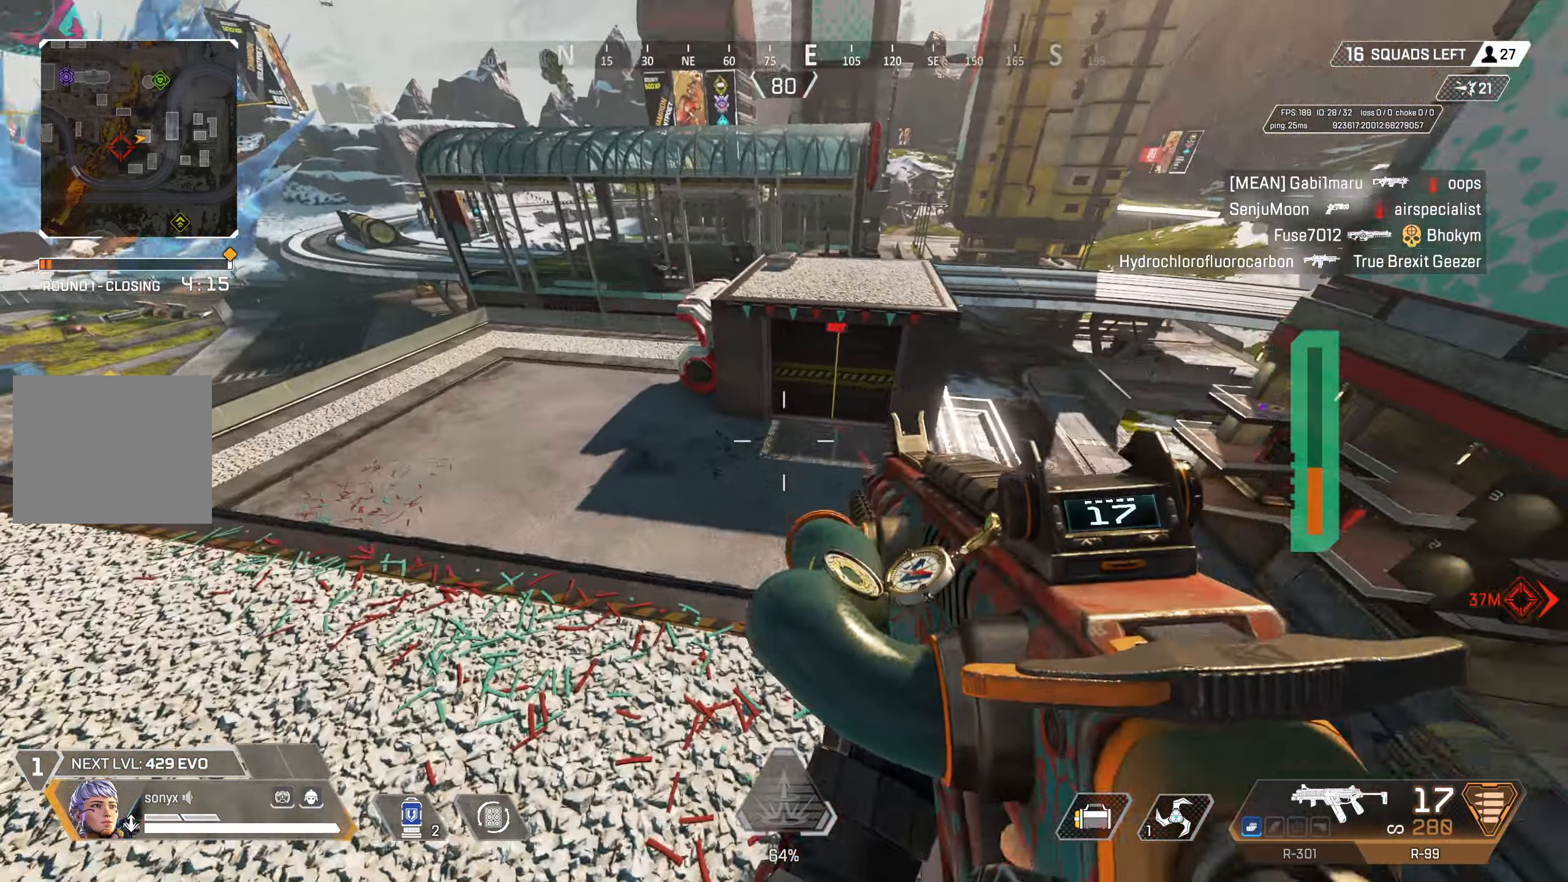
{"buttons": [], "left_stick": "down-left", "right_stick": "right", "events": [[117, "right_stick", "center"], [217, "left_stick", "up-left"], [333, "right_stick", "down"], [467, "right_stick", "right"], [483, "left_stick", "down-left"]]}
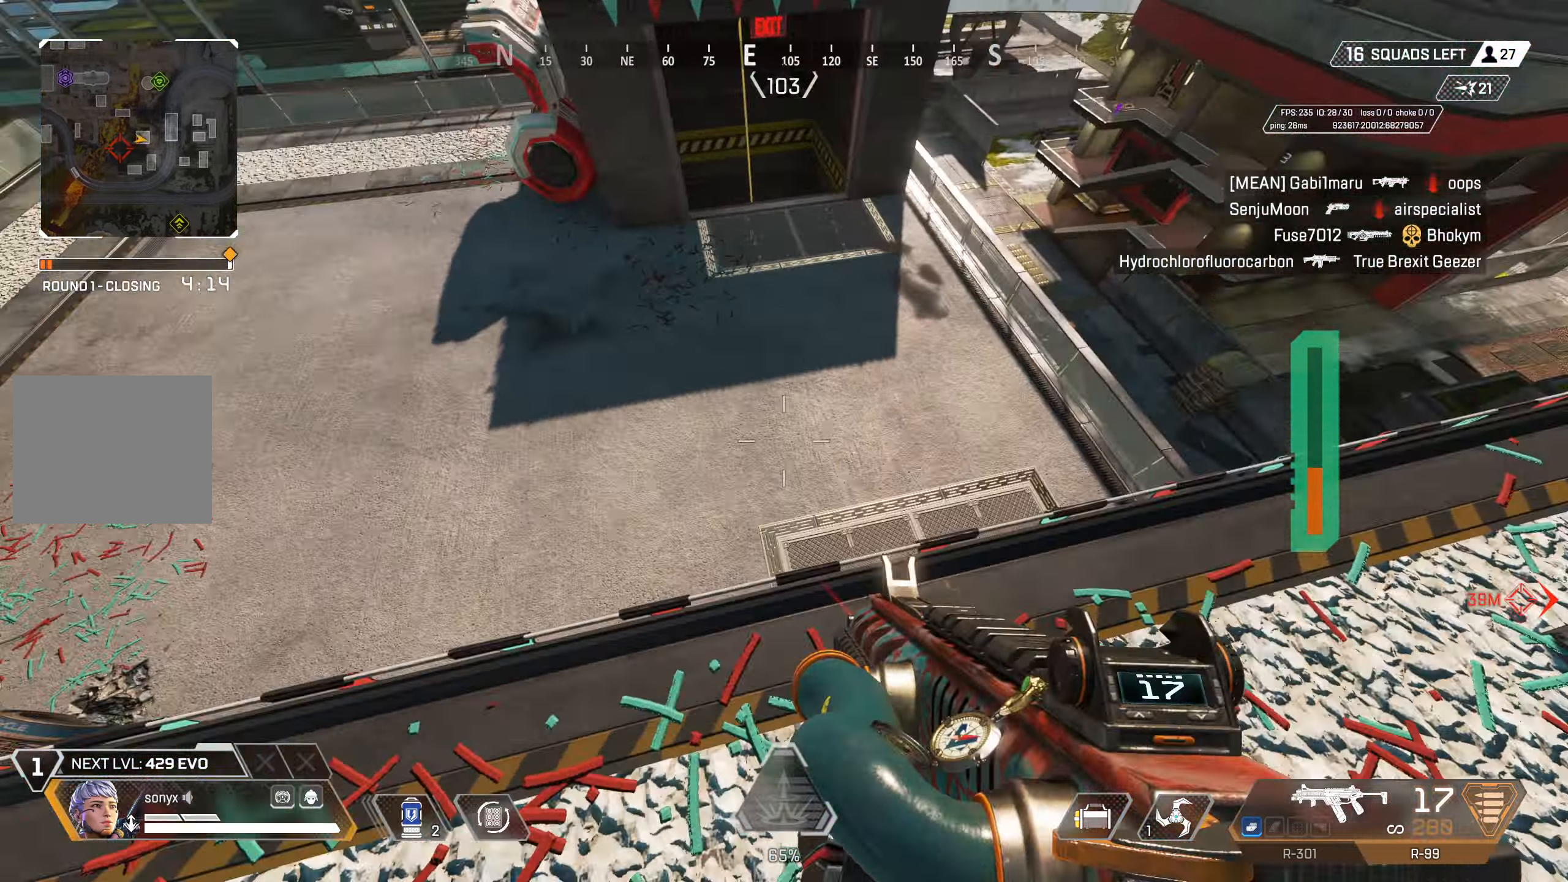
{"buttons": [], "left_stick": "up-left", "right_stick": "up-right", "events": [[67, "right_stick", "down-right"], [83, "left_stick", "left"], [217, "right_stick", "center"], [267, "left_stick", "center"], [300, "right_stick", "right"], [317, "left_stick", "up-left"], [483, "right_stick", "up-right"]]}
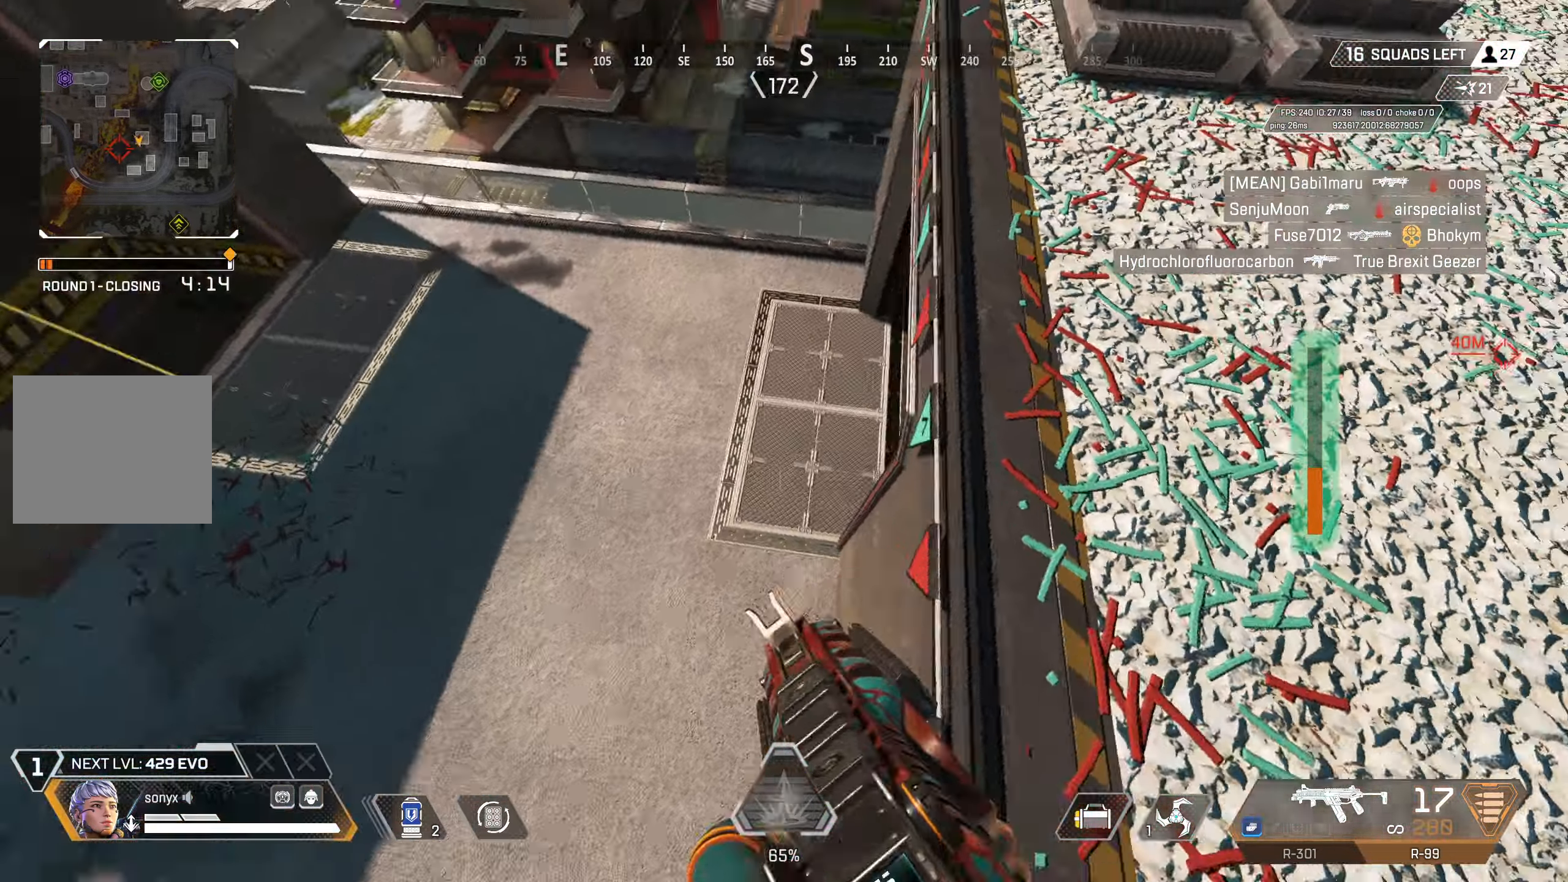
{"buttons": [], "left_stick": "up", "right_stick": "up-right", "events": [[133, "left_stick", "up"]]}
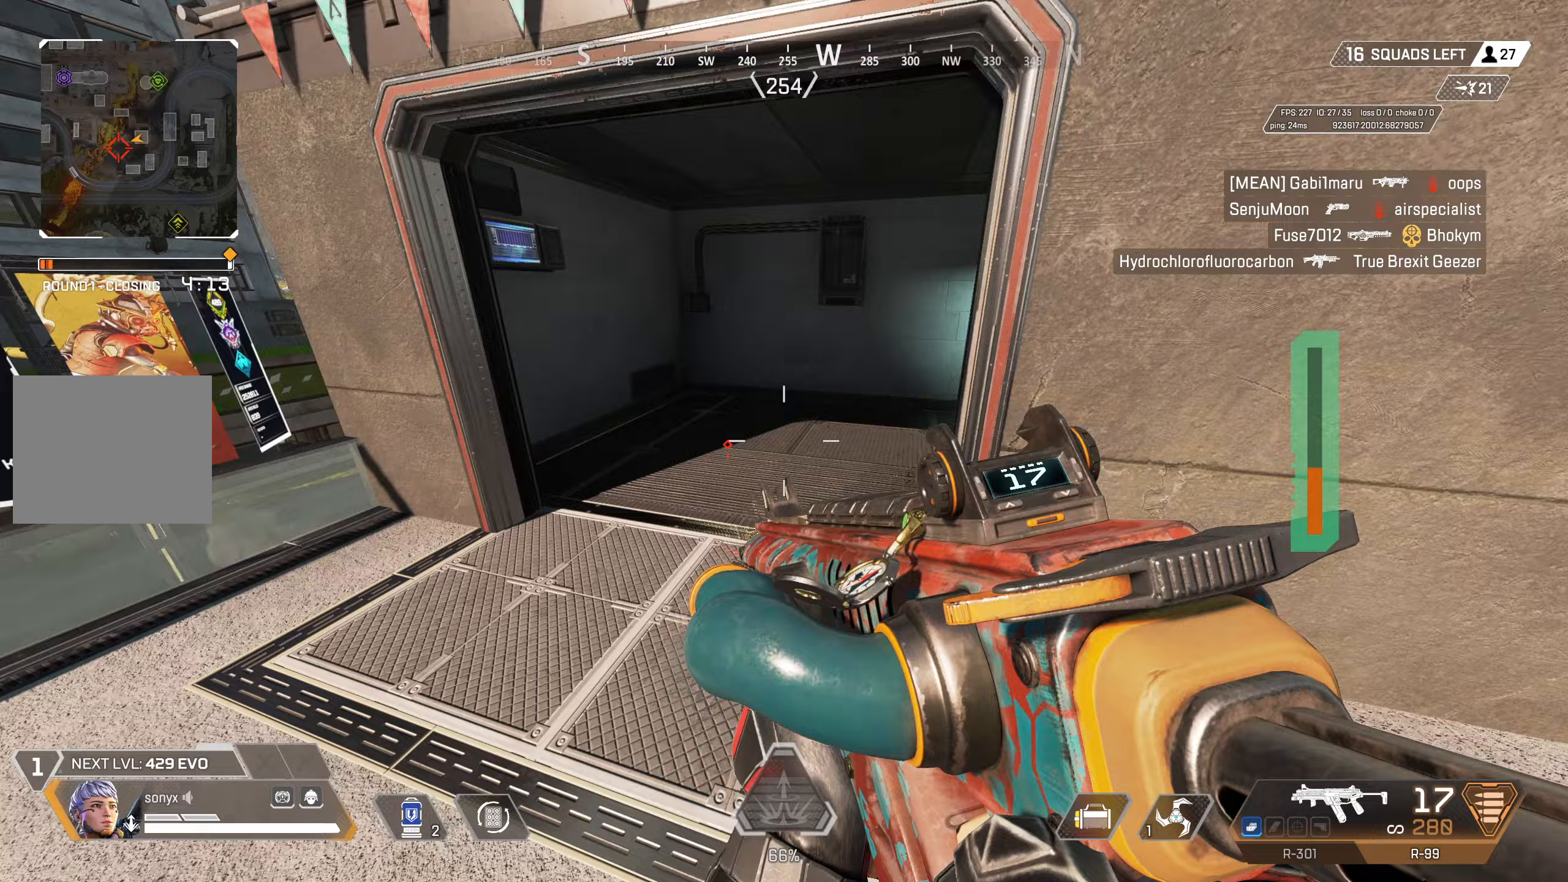
{"buttons": [], "left_stick": "up-left", "right_stick": "left", "events": [[50, "right_stick", "center"], [133, "right_stick", "left"], [183, "left_stick", "up-left"]]}
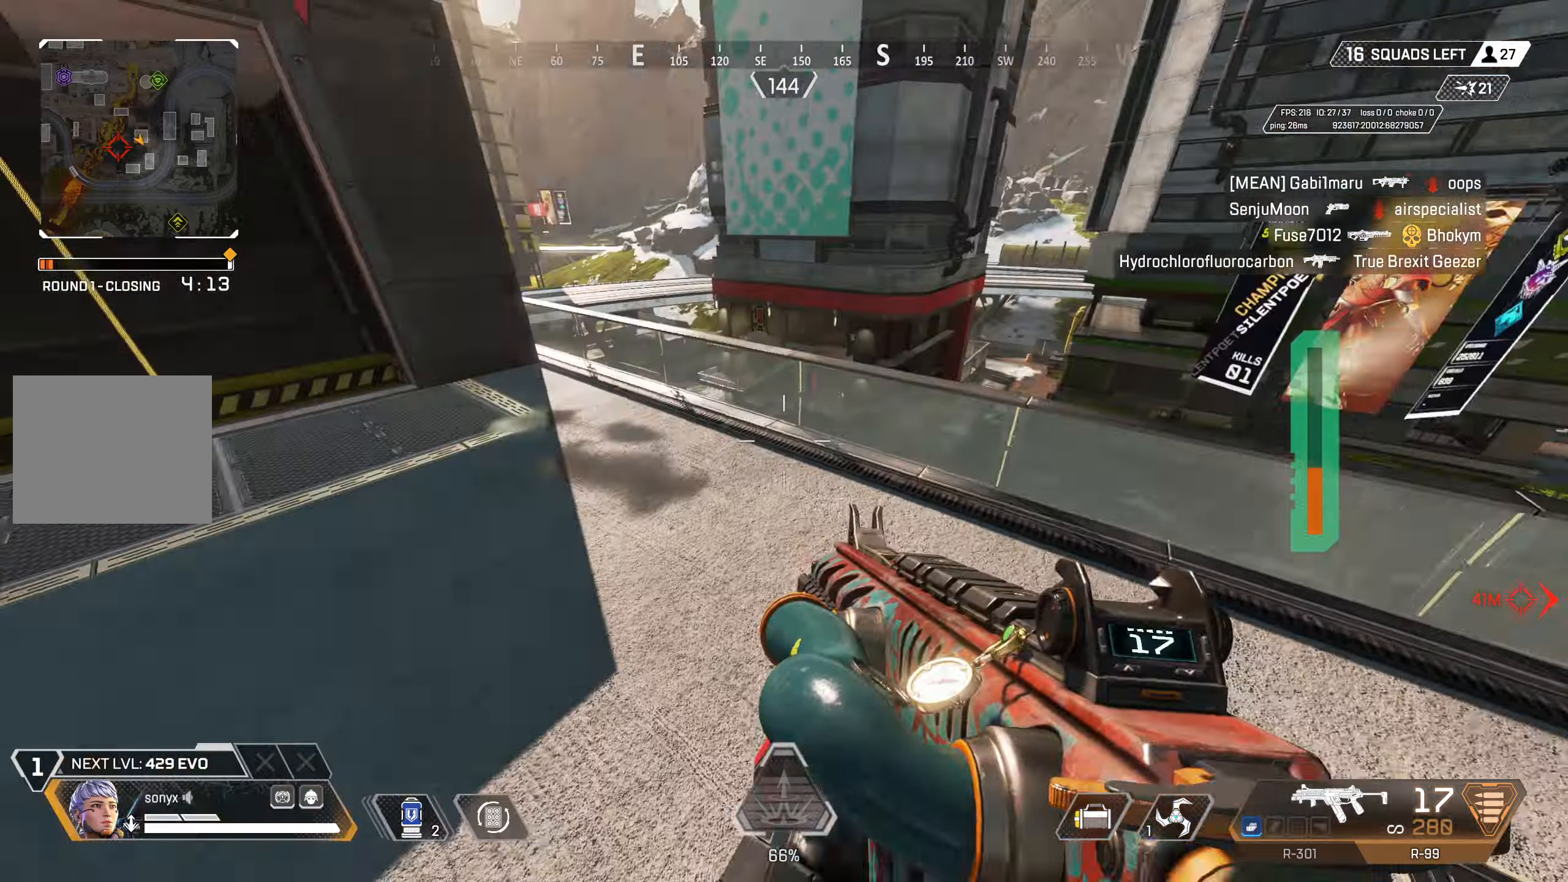
{"buttons": [], "left_stick": "right", "right_stick": "right", "events": [[33, "right_stick", "center"], [133, "right_stick", "left"], [300, "right_stick", "center"], [367, "right_stick", "right"], [433, "left_stick", "right"]]}
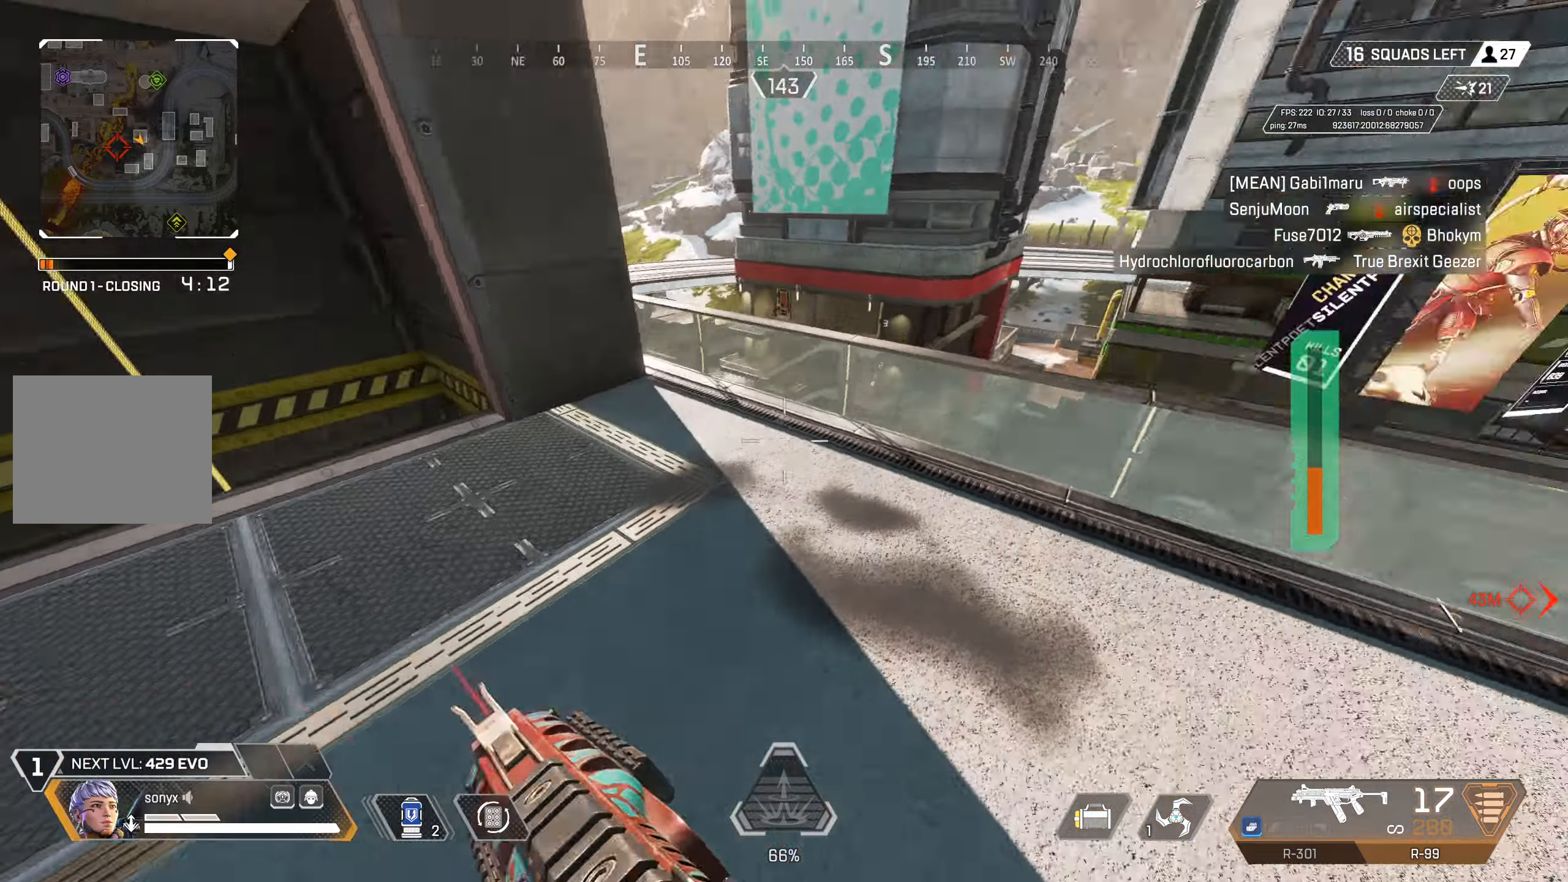
{"buttons": [], "left_stick": "up", "right_stick": "center", "events": [[150, "left_stick", "up-right"], [267, "left_stick", "up"], [383, "right_stick", "center"], [417, "TRIANGLE", "down"], [467, "TRIANGLE", "up"]]}
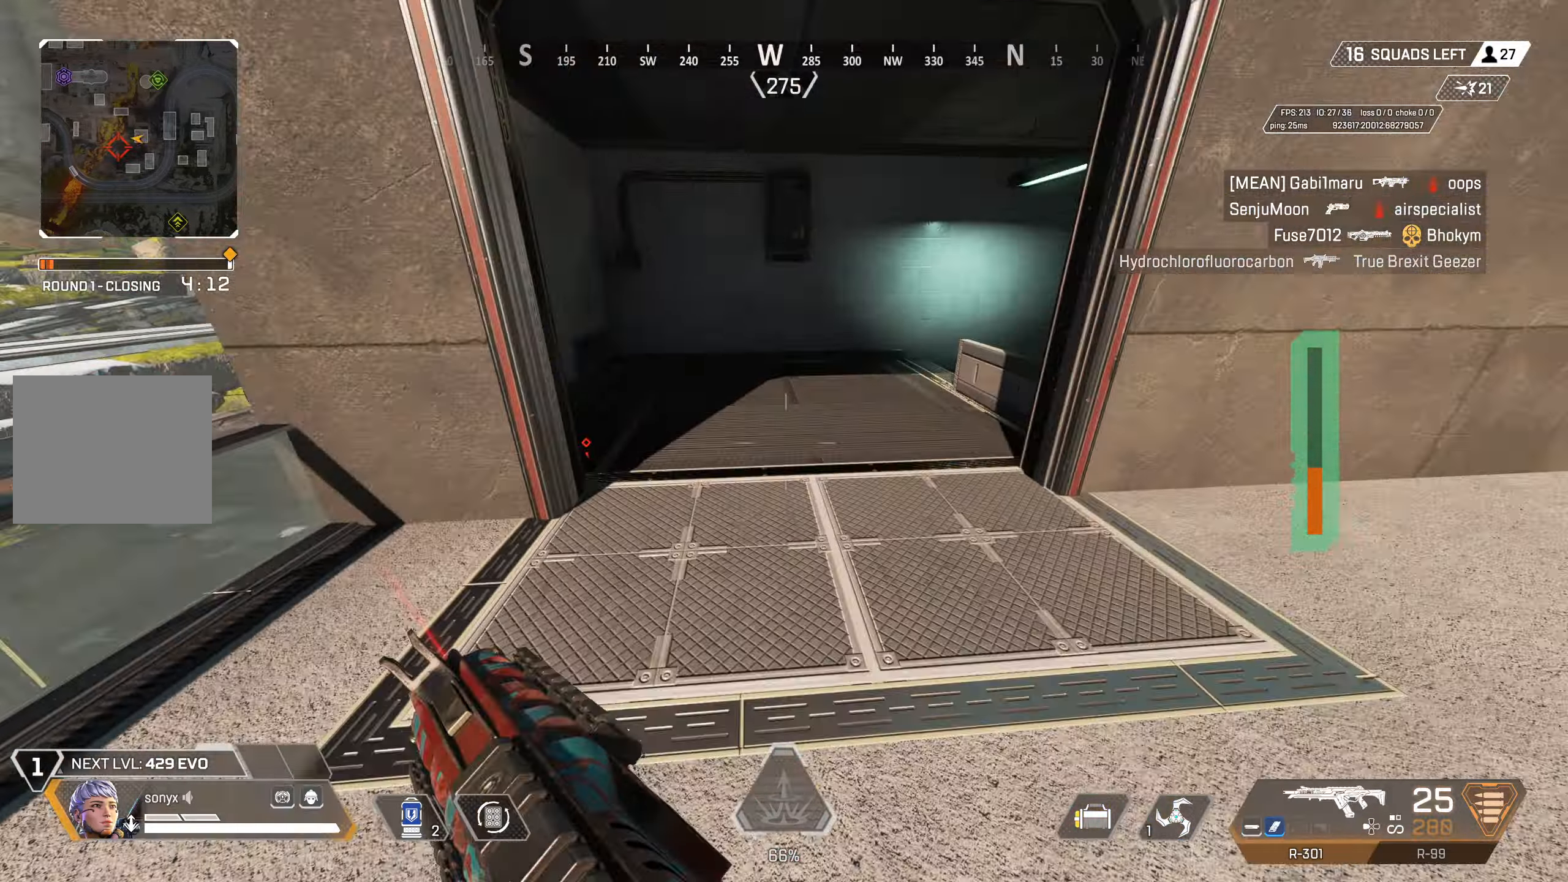
{"buttons": ["CROSS", "CIRCLE"], "left_stick": "up-right", "right_stick": "right", "events": [[150, "CIRCLE", "down"], [283, "left_stick", "up-right"], [317, "right_stick", "right"], [383, "CIRCLE", "up"], [383, "CROSS", "down"], [467, "CIRCLE", "down"]]}
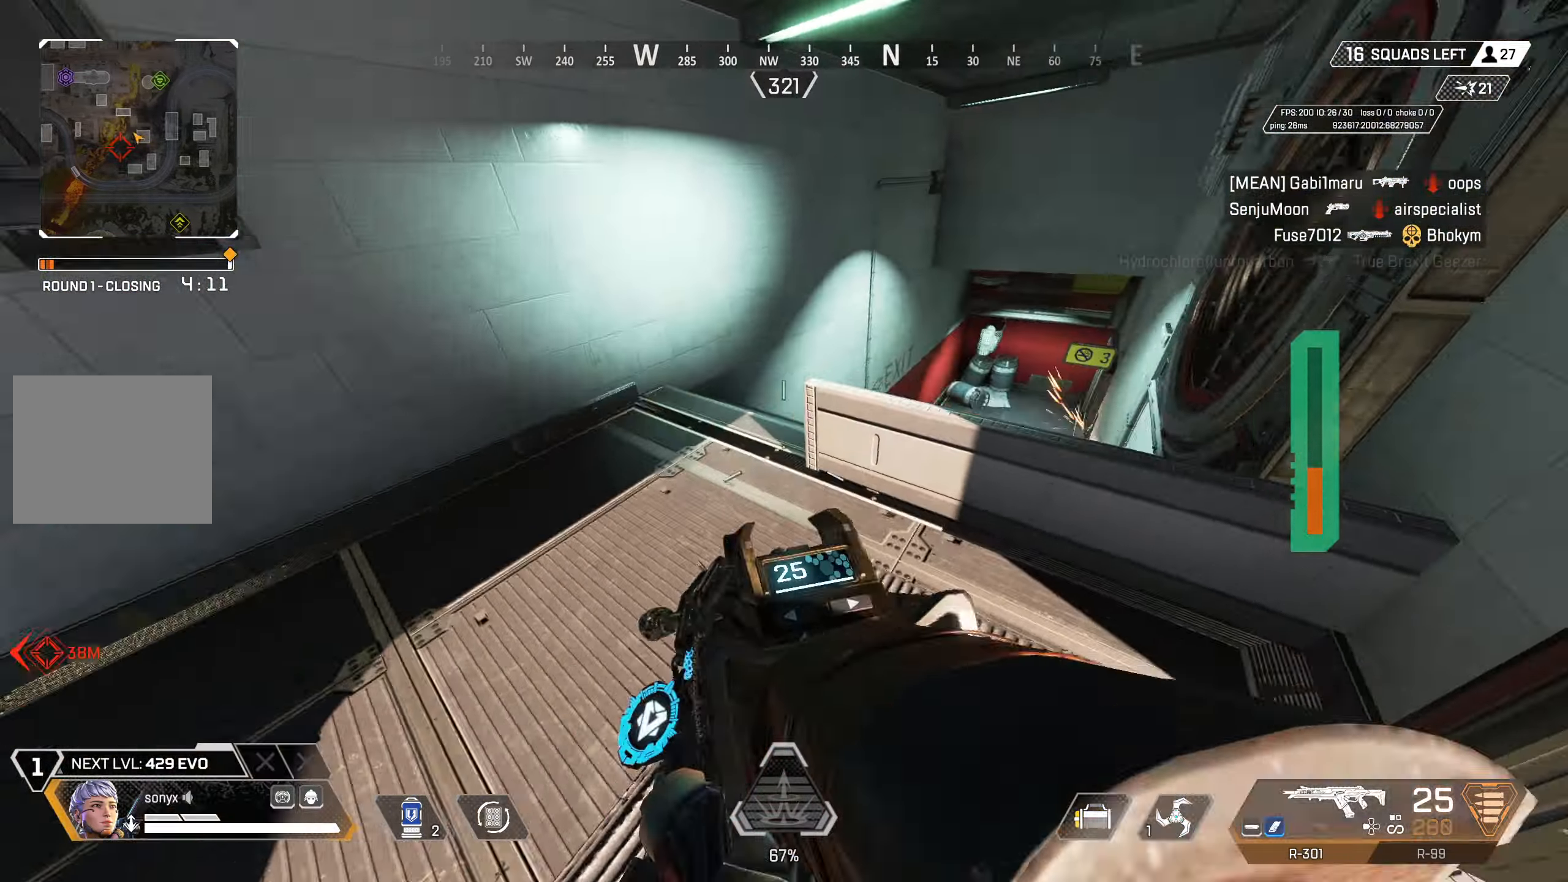
{"buttons": ["L2"], "left_stick": "down-right", "right_stick": "up-left", "events": [[33, "CROSS", "up"], [67, "L3", "down"], [133, "right_stick", "center"], [200, "right_stick", "right"], [217, "CIRCLE", "up"], [233, "left_stick", "right"], [250, "L3", "up"], [317, "right_stick", "center"], [333, "L2", "down"], [367, "right_stick", "up-left"], [450, "left_stick", "down-right"]]}
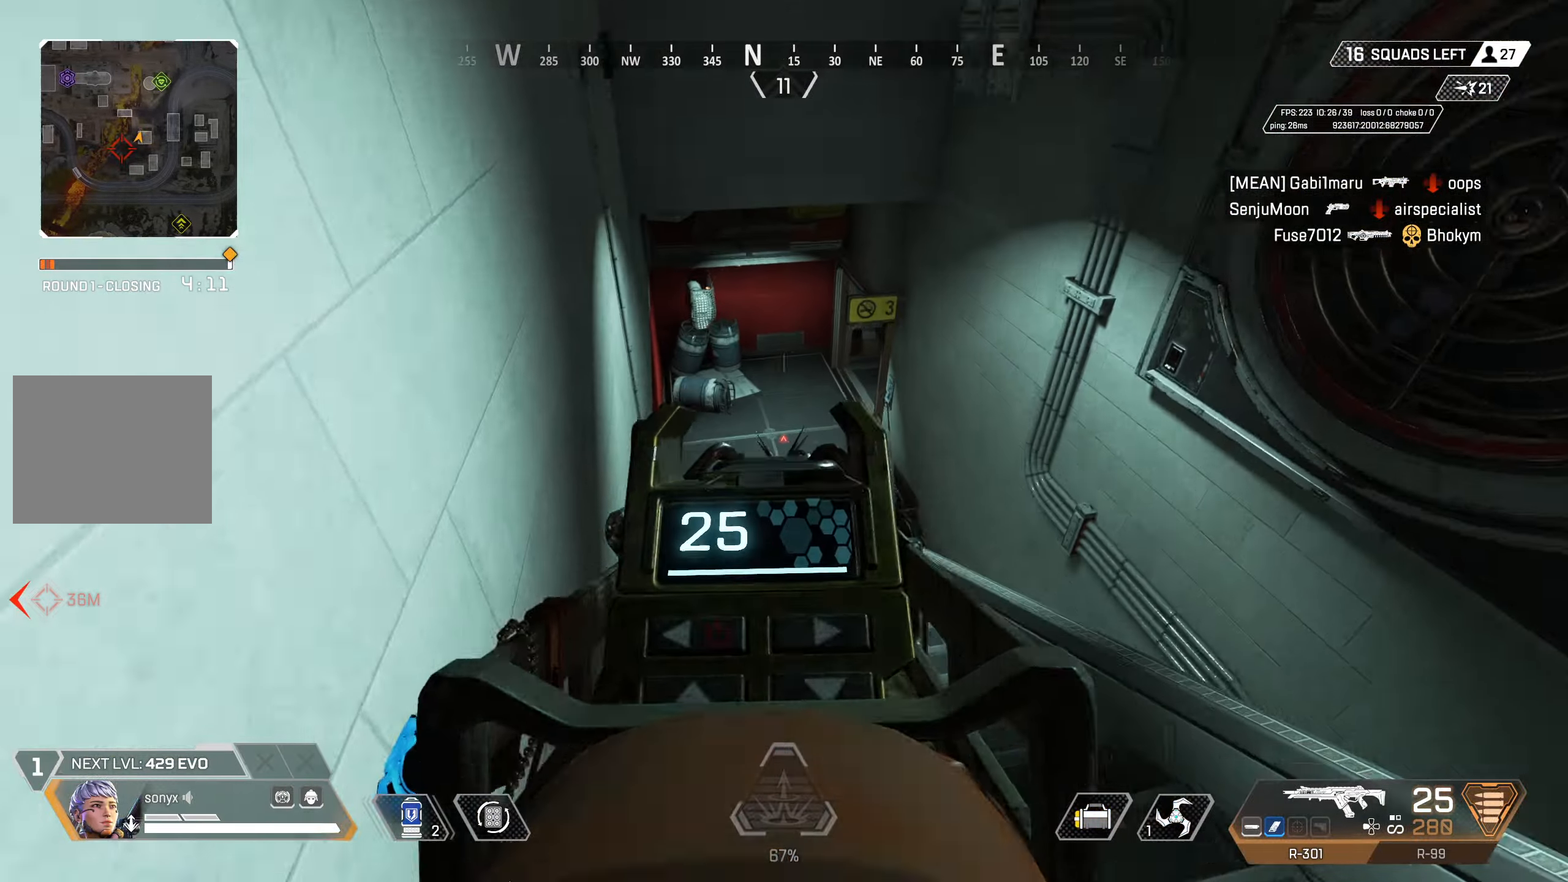
{"buttons": ["L2"], "left_stick": "down-right", "right_stick": "up", "events": [[33, "right_stick", "center"], [183, "right_stick", "up"], [317, "right_stick", "center"], [367, "right_stick", "right"], [483, "right_stick", "up"]]}
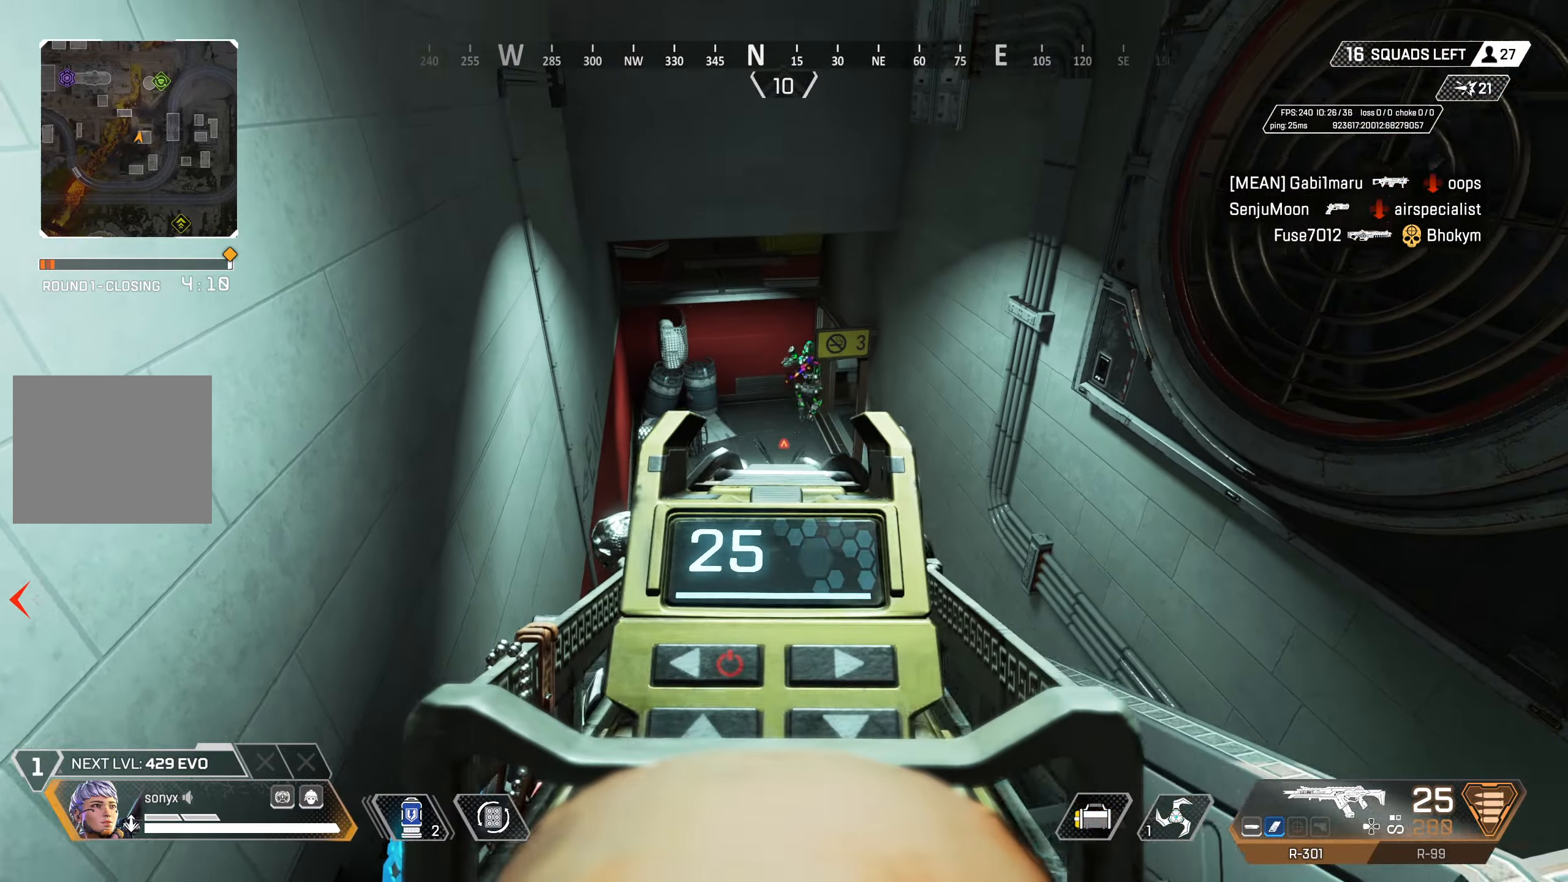
{"buttons": ["L2", "R2"], "left_stick": "left", "right_stick": "center", "events": [[17, "left_stick", "right"], [33, "right_stick", "up-left"], [100, "R2", "down"], [167, "right_stick", "center"], [333, "right_stick", "down"], [367, "left_stick", "center"], [417, "right_stick", "center"], [450, "left_stick", "left"]]}
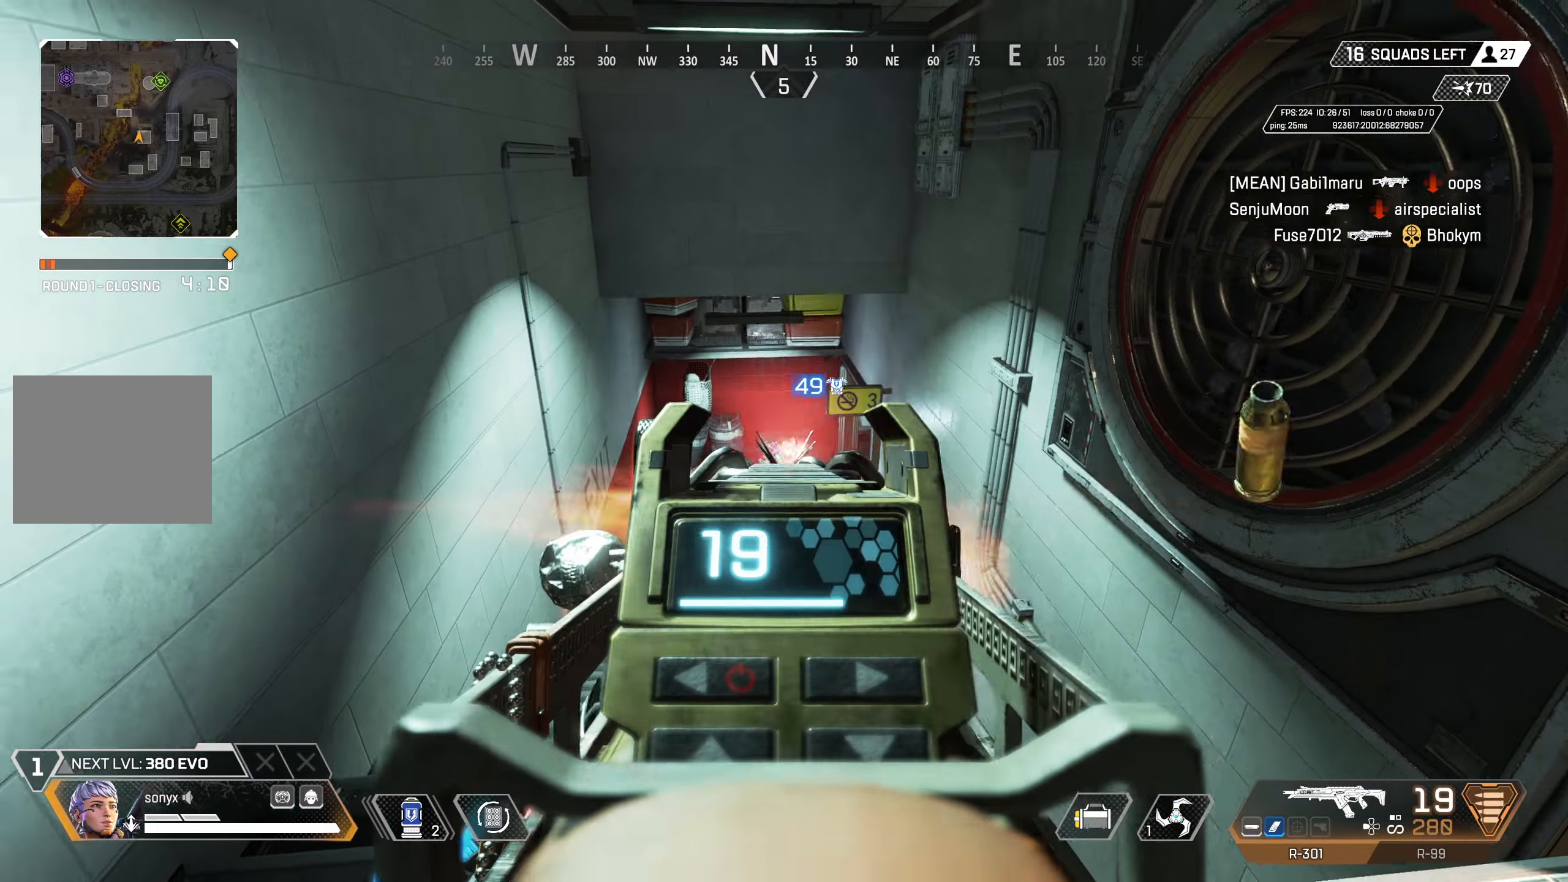
{"buttons": ["L2", "R2"], "left_stick": "right", "right_stick": "right", "events": [[83, "right_stick", "down-right"], [300, "right_stick", "down-left"], [417, "right_stick", "right"], [433, "left_stick", "right"]]}
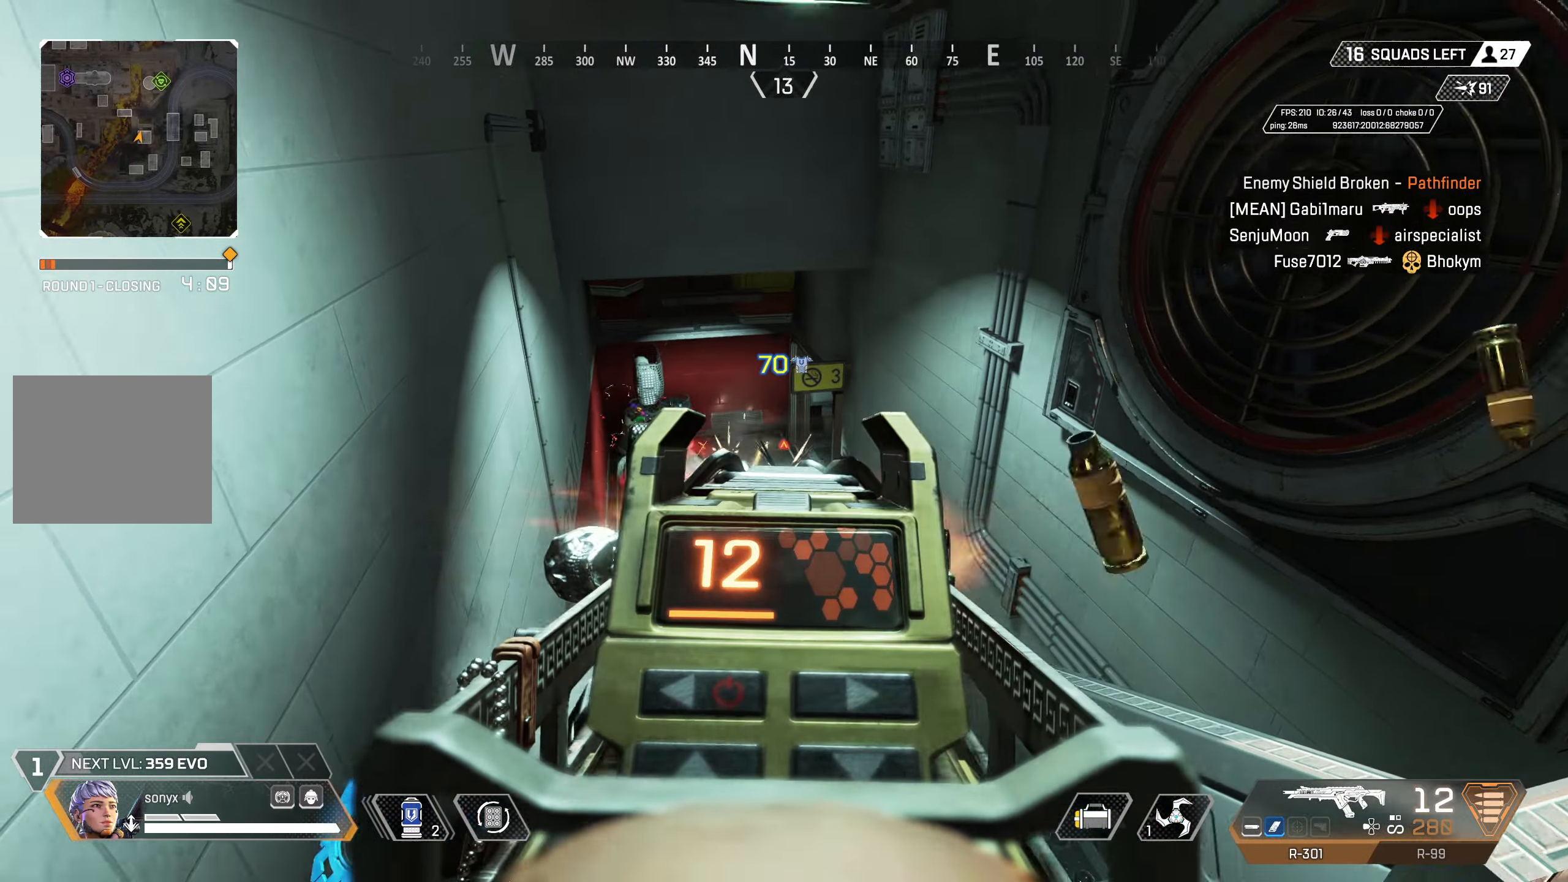
{"buttons": ["R2"], "left_stick": "right", "right_stick": "center", "events": [[50, "right_stick", "down"], [100, "right_stick", "left"], [300, "L2", "up"], [333, "right_stick", "center"], [433, "TRIANGLE", "down"], [483, "TRIANGLE", "up"]]}
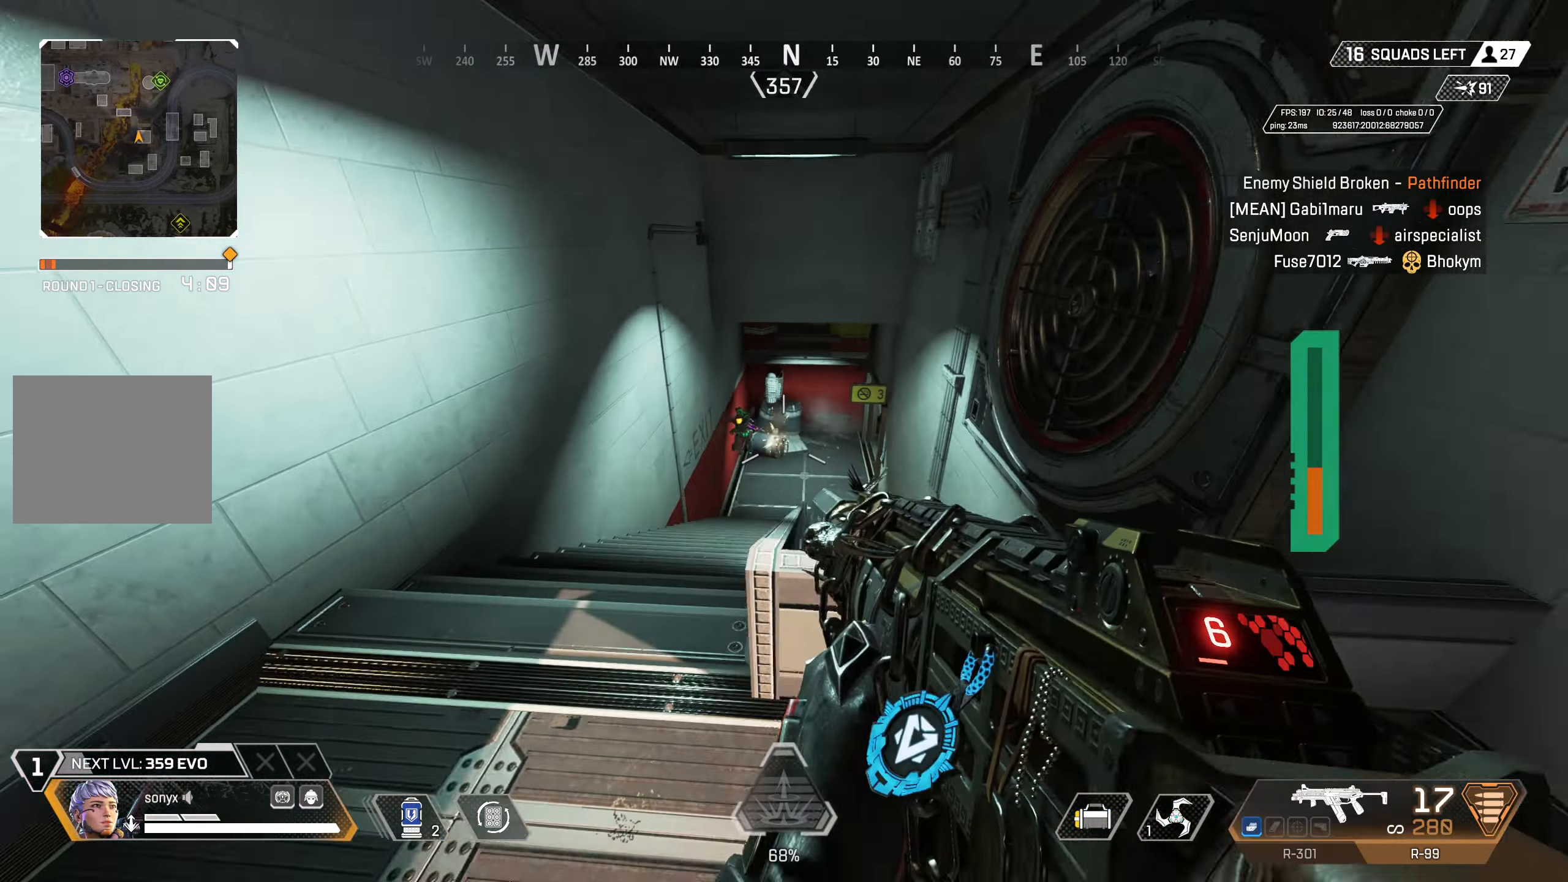
{"buttons": ["CROSS", "L2"], "left_stick": "up-left", "right_stick": "center", "events": [[50, "CIRCLE", "down"], [50, "R2", "up"], [150, "right_stick", "left"], [200, "CIRCLE", "up"], [217, "right_stick", "center"], [367, "CROSS", "down"], [400, "left_stick", "up-left"], [467, "L2", "down"]]}
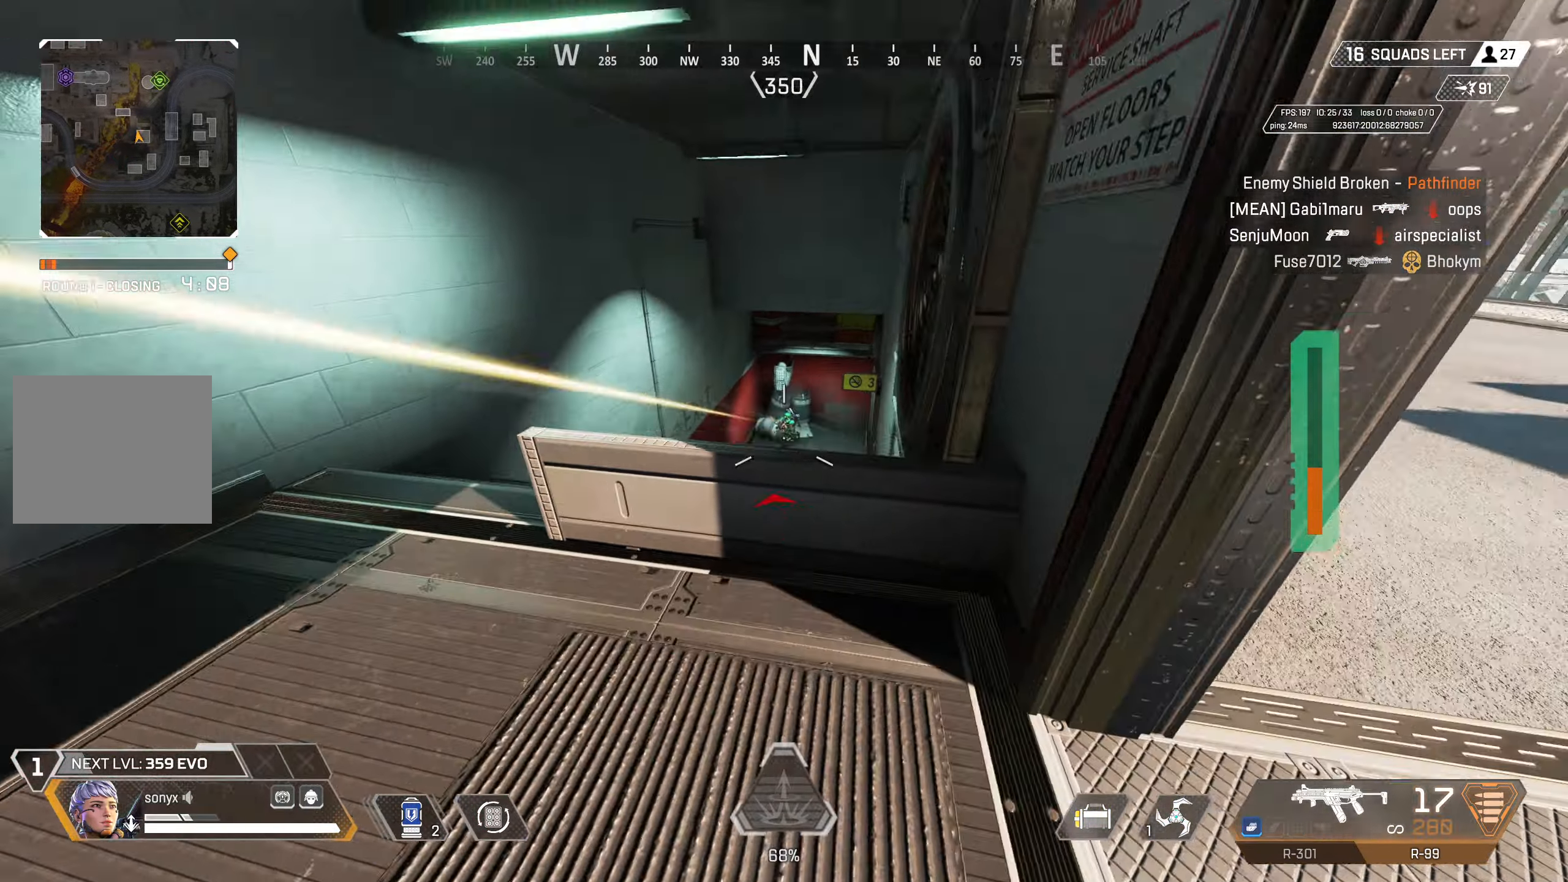
{"buttons": ["L2", "R2"], "left_stick": "up-left", "right_stick": "down-right", "events": [[33, "CROSS", "up"], [250, "right_stick", "right"], [317, "R2", "down"], [367, "right_stick", "down-right"]]}
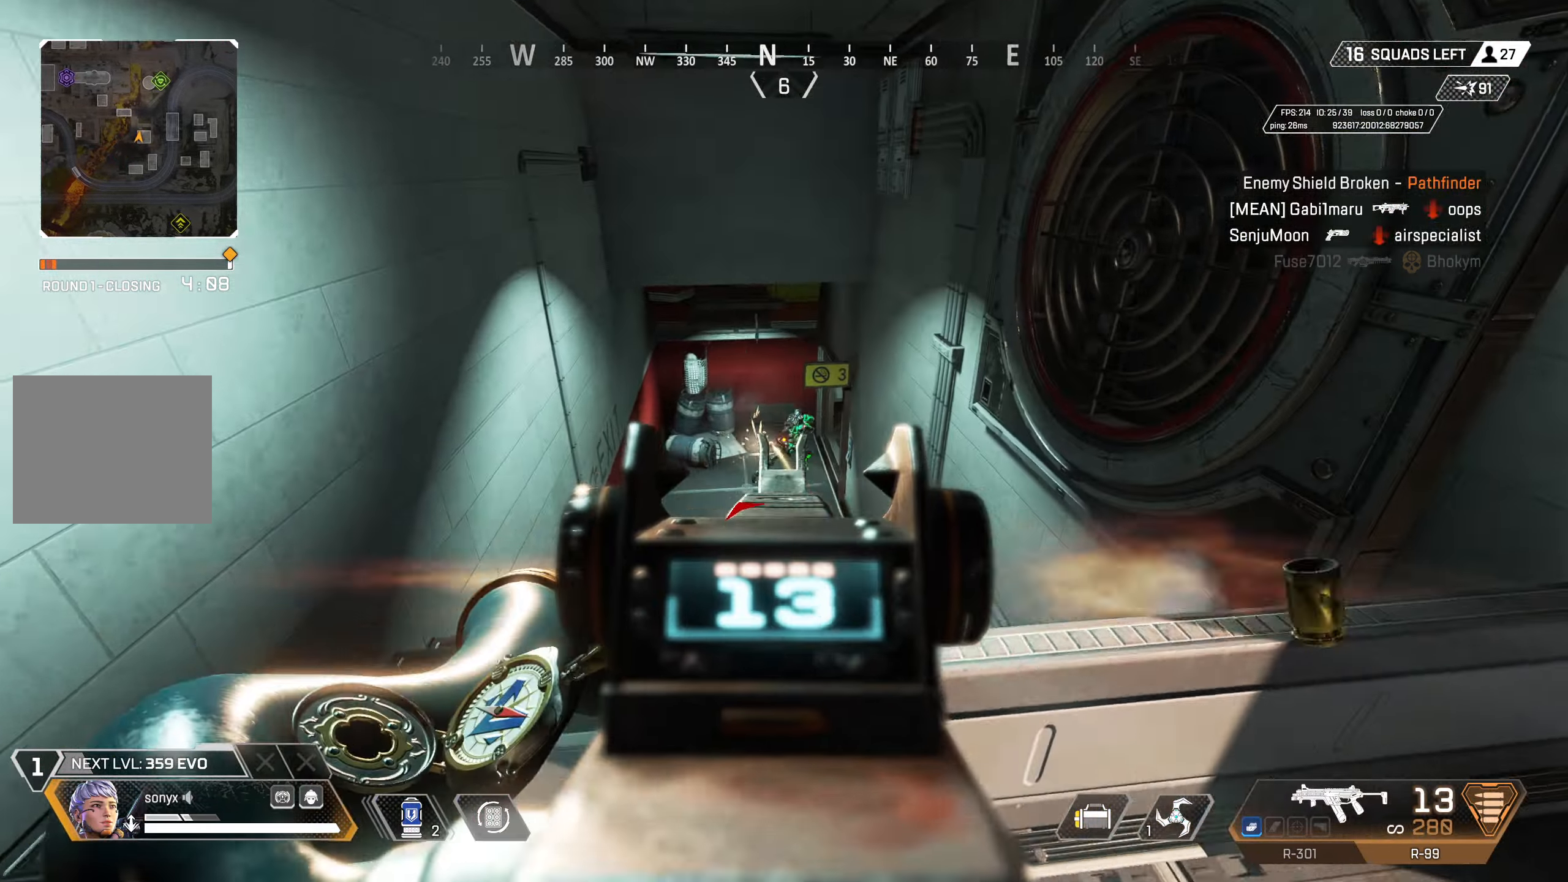
{"buttons": ["L3"], "left_stick": "down-right", "right_stick": "center", "events": [[150, "right_stick", "center"], [300, "left_stick", "down-left"], [350, "left_stick", "down-right"], [367, "L2", "up"], [400, "L3", "down"], [400, "SQUARE", "down"], [433, "R2", "up"], [467, "SQUARE", "up"]]}